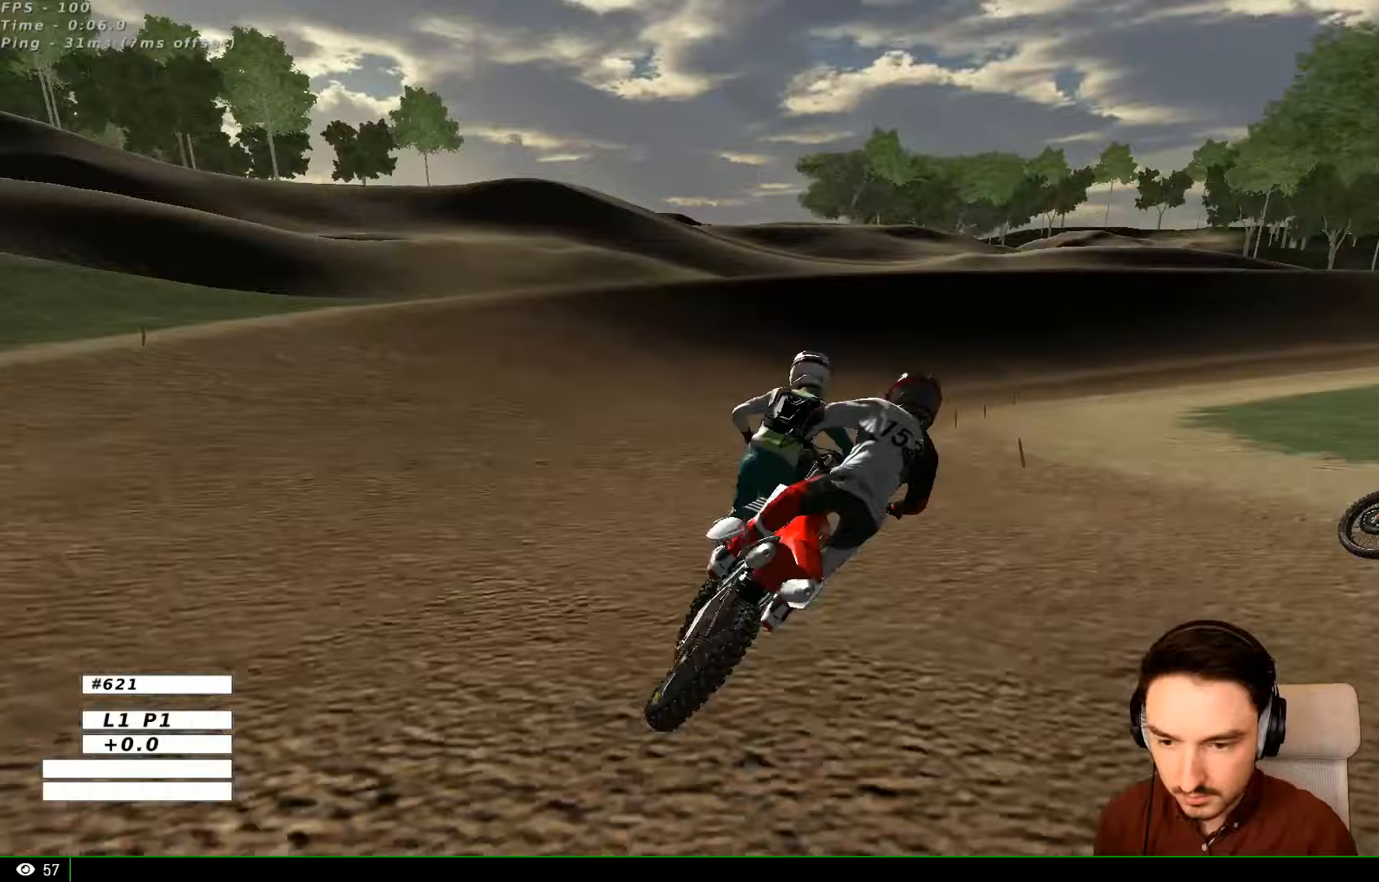
Gameplay with a controller (Xbox layout); each line is a JSON object with the inputs held at the frame after it (dt_ms = milliseconds from this image to that frame). "events" lists button and stick changes between this image and that frame as [ms after this image, input, new state], when the widget could be followed in between. Not read: L3 R3.
{"dt_ms": 500, "buttons": [], "left_stick": "right", "right_stick": "center", "events": [[33, "left_stick", "right"]]}
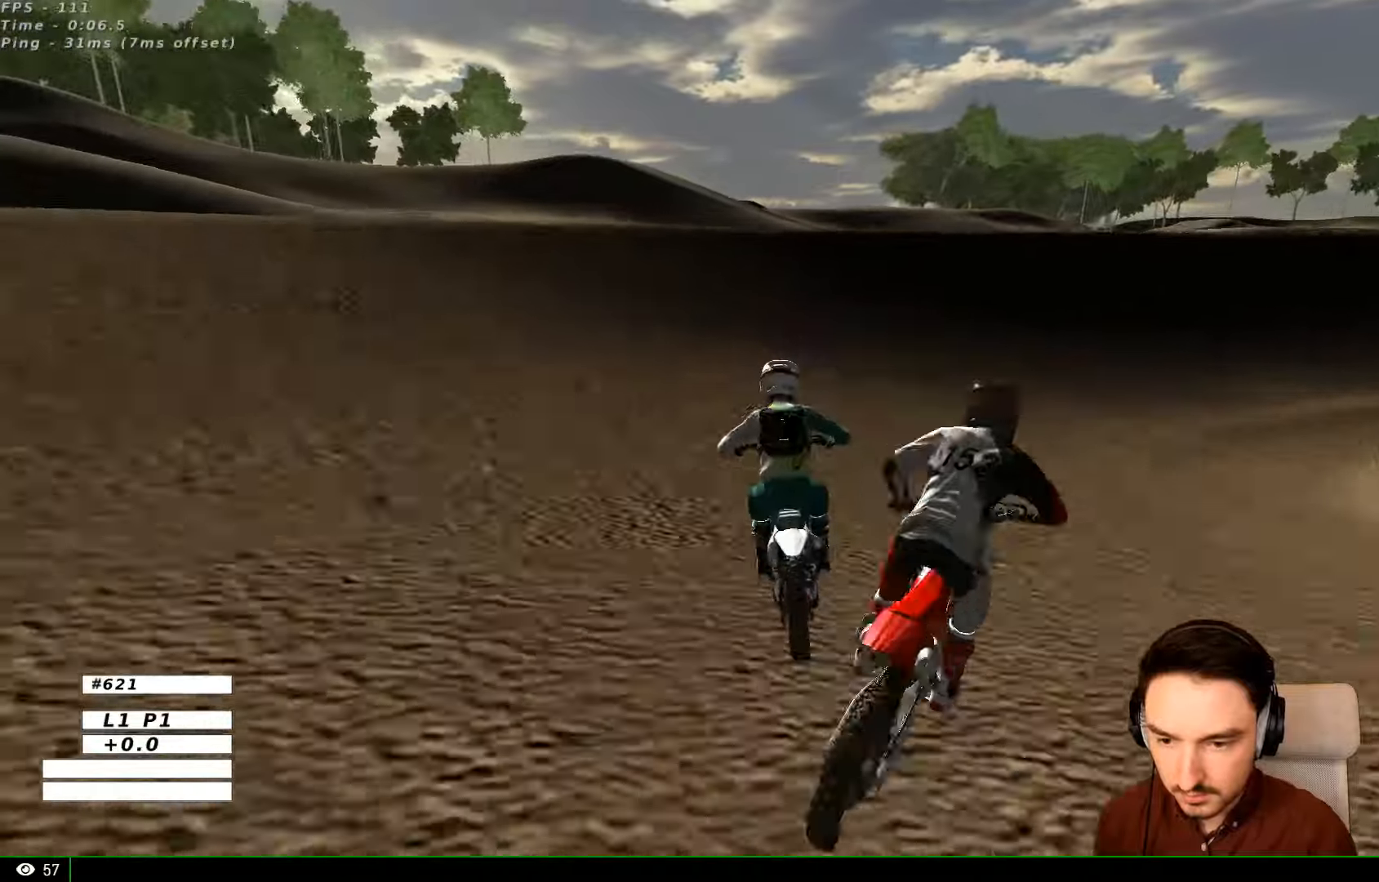
{"dt_ms": 500, "buttons": ["A", "L2"], "left_stick": "down-right", "right_stick": "center", "events": [[100, "A", "down"], [100, "X", "down"], [100, "left_stick", "down-right"], [133, "L2", "down"], [300, "X", "up"], [400, "X", "down"], [500, "X", "up"]]}
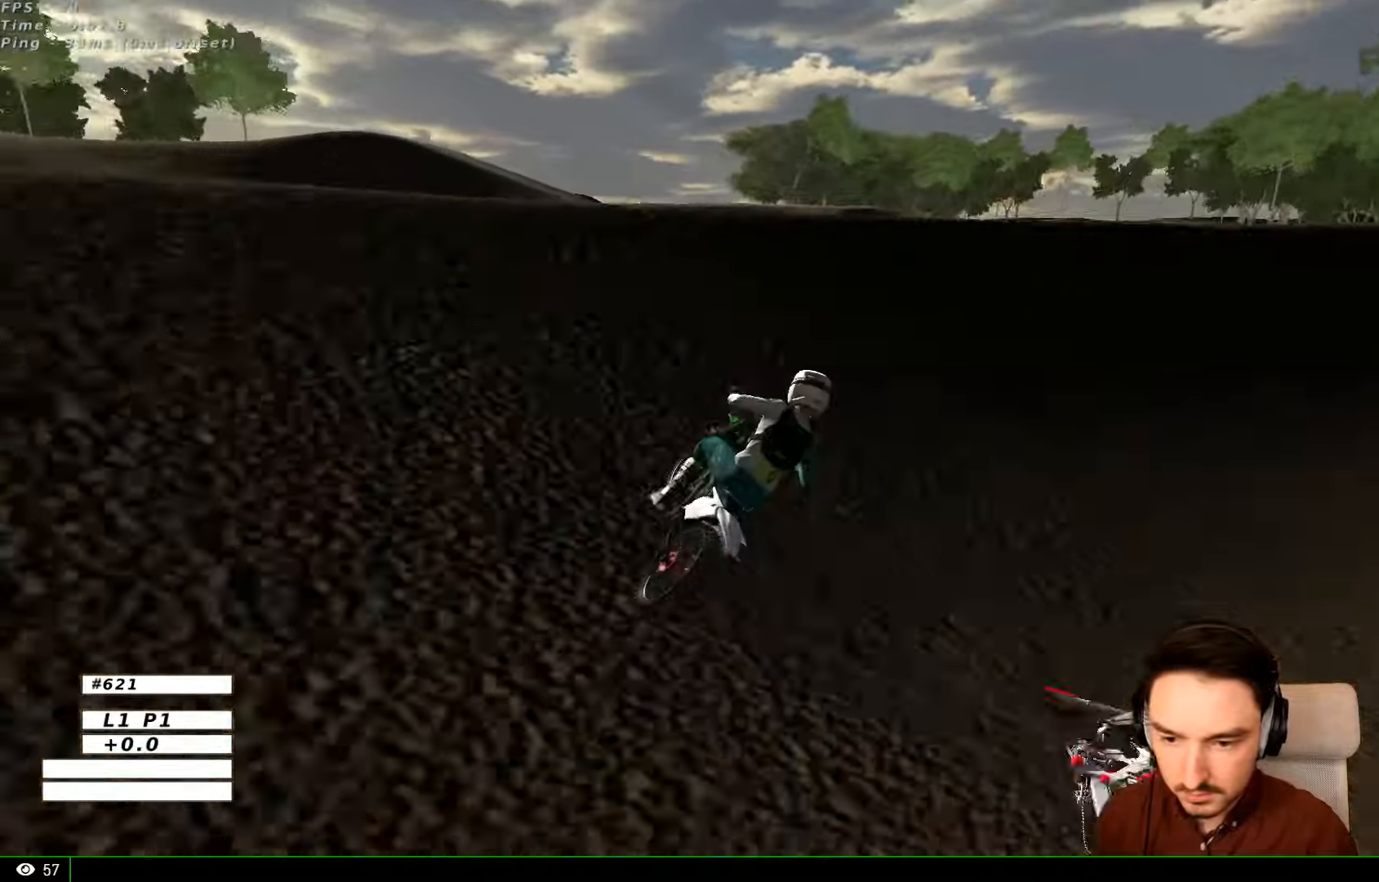
{"dt_ms": 500, "buttons": ["L2"], "left_stick": "down", "right_stick": "center", "events": [[133, "X", "down"], [133, "left_stick", "down"], [400, "X", "up"], [433, "A", "up"]]}
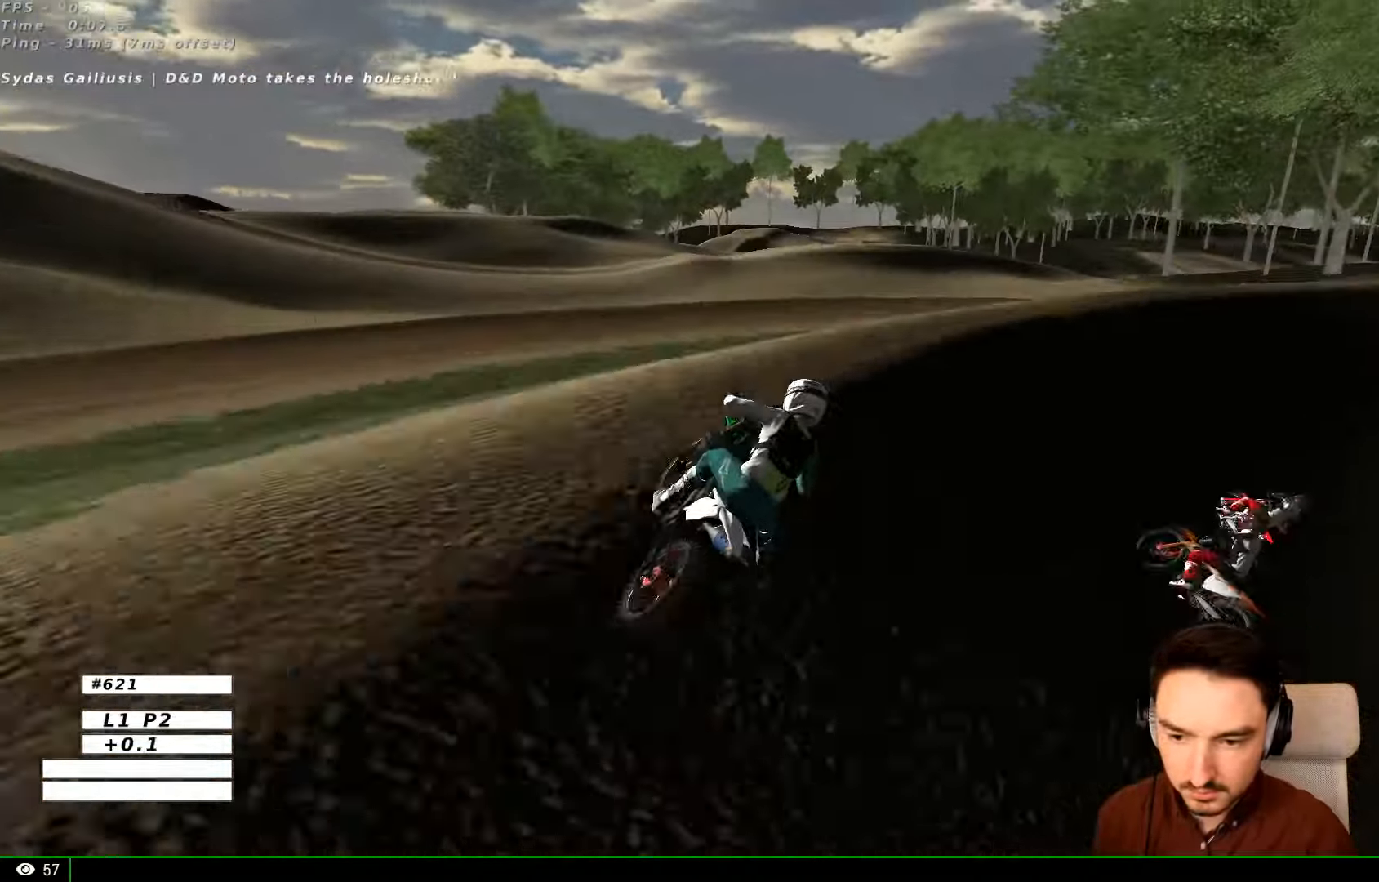
{"dt_ms": 500, "buttons": [], "left_stick": "center", "right_stick": "center", "events": [[33, "L2", "up"], [200, "R2", "down"], [433, "R2", "up"], [500, "left_stick", "center"]]}
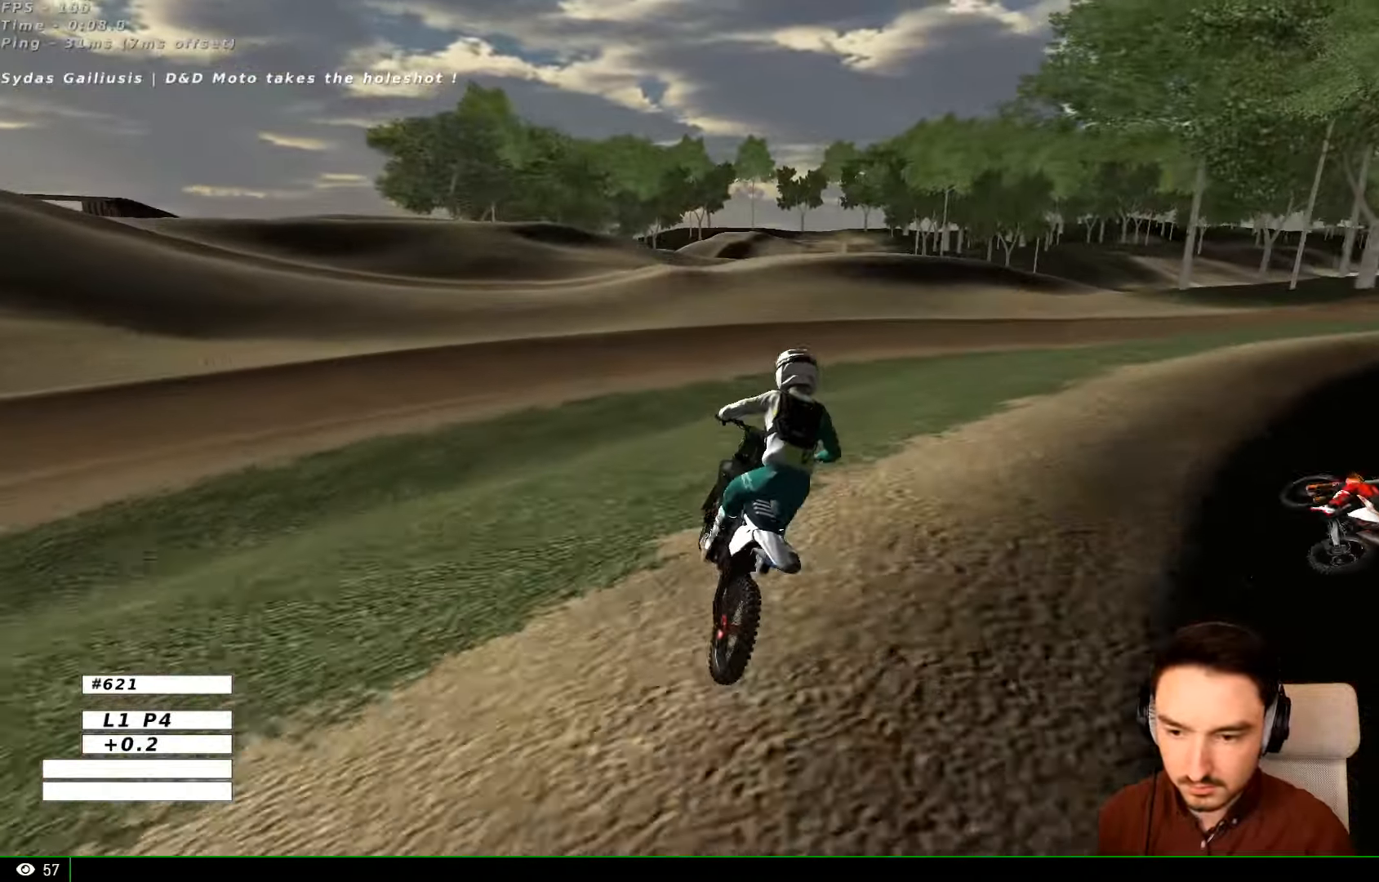
{"dt_ms": 500, "buttons": ["X", "L2"], "left_stick": "down-right", "right_stick": "center", "events": [[133, "X", "down"], [200, "X", "up"], [200, "left_stick", "right"], [367, "left_stick", "down-right"], [500, "L2", "down"], [500, "X", "down"]]}
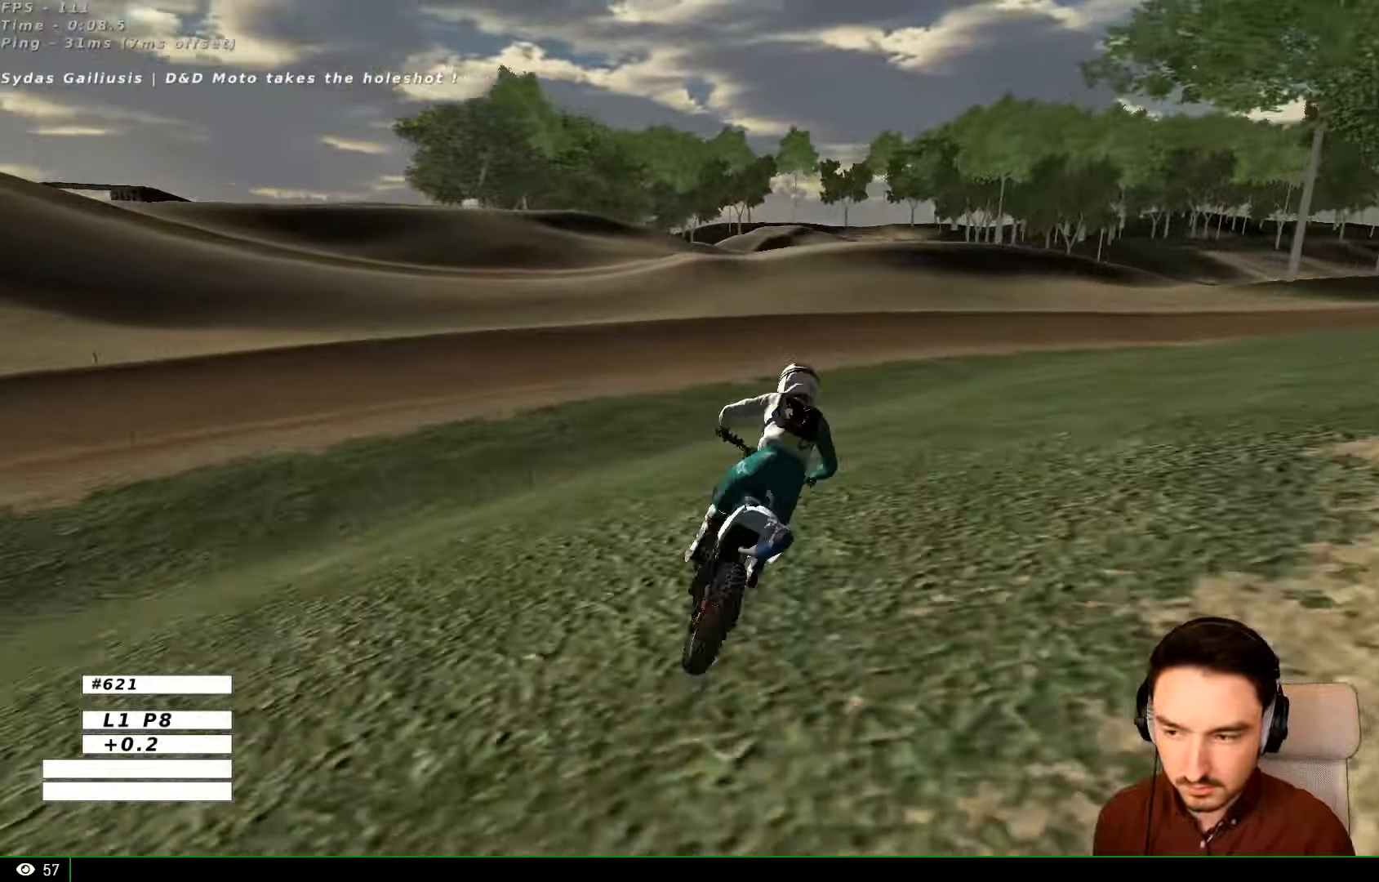
{"dt_ms": 500, "buttons": [], "left_stick": "center", "right_stick": "center", "events": [[33, "A", "down"], [333, "L2", "up"], [333, "X", "up"], [333, "left_stick", "center"], [400, "A", "up"]]}
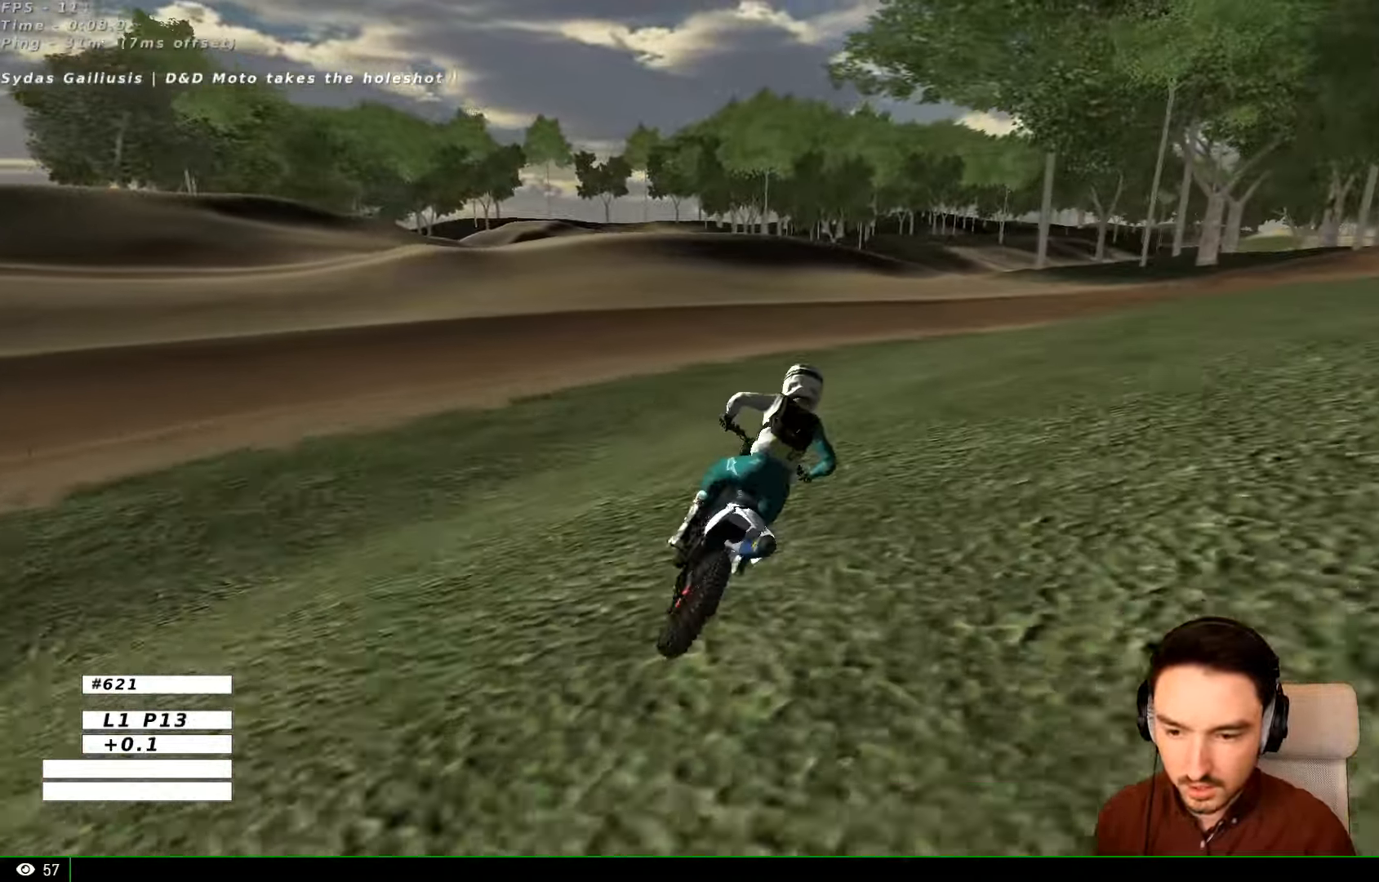
{"dt_ms": 500, "buttons": [], "left_stick": "center", "right_stick": "center", "events": []}
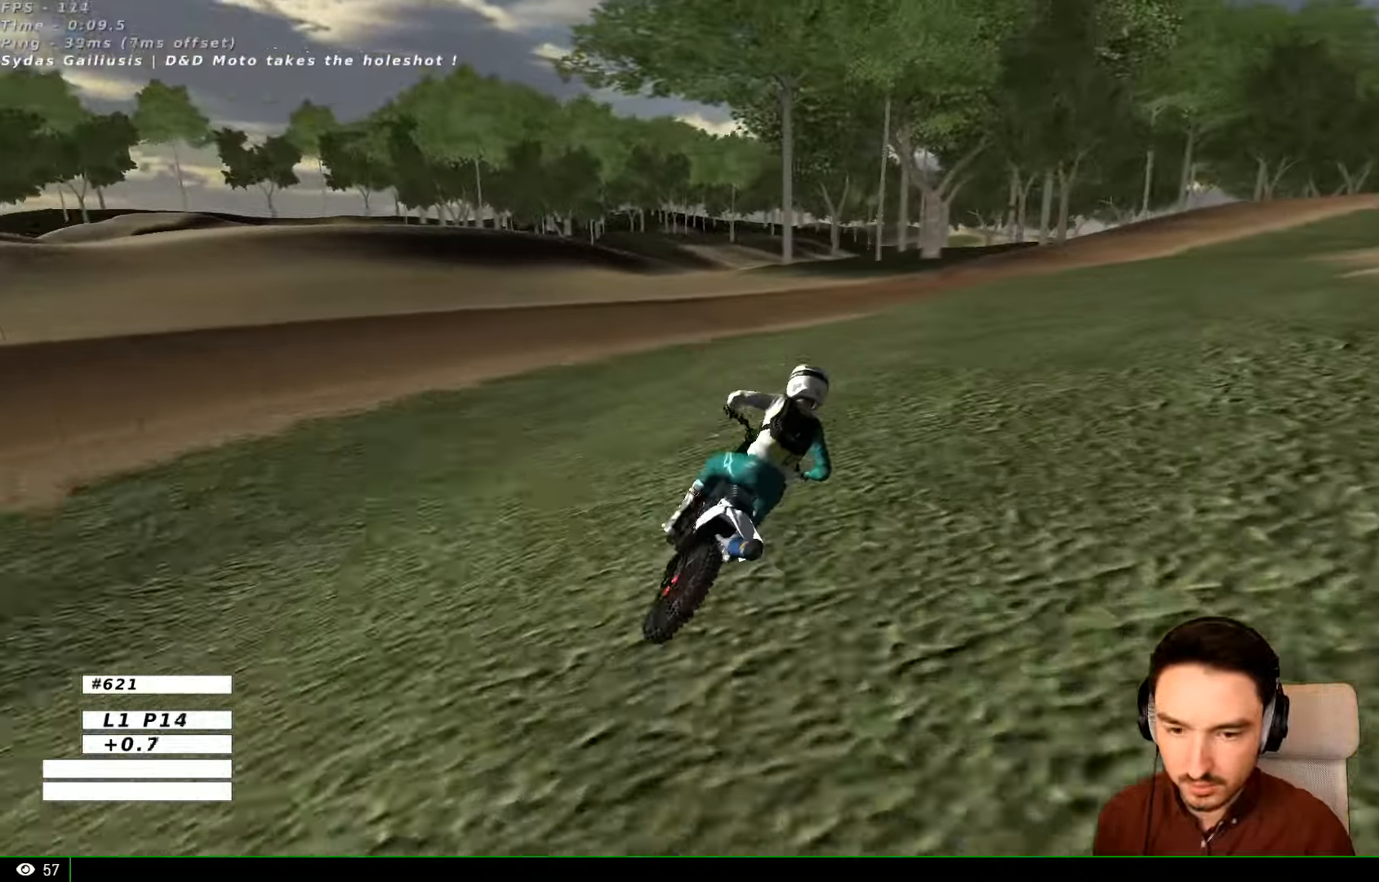
{"dt_ms": 500, "buttons": ["R2"], "left_stick": "center", "right_stick": "center", "events": [[233, "L1", "down"], [300, "left_stick", "left"], [333, "L1", "up"], [400, "R2", "down"], [400, "left_stick", "center"]]}
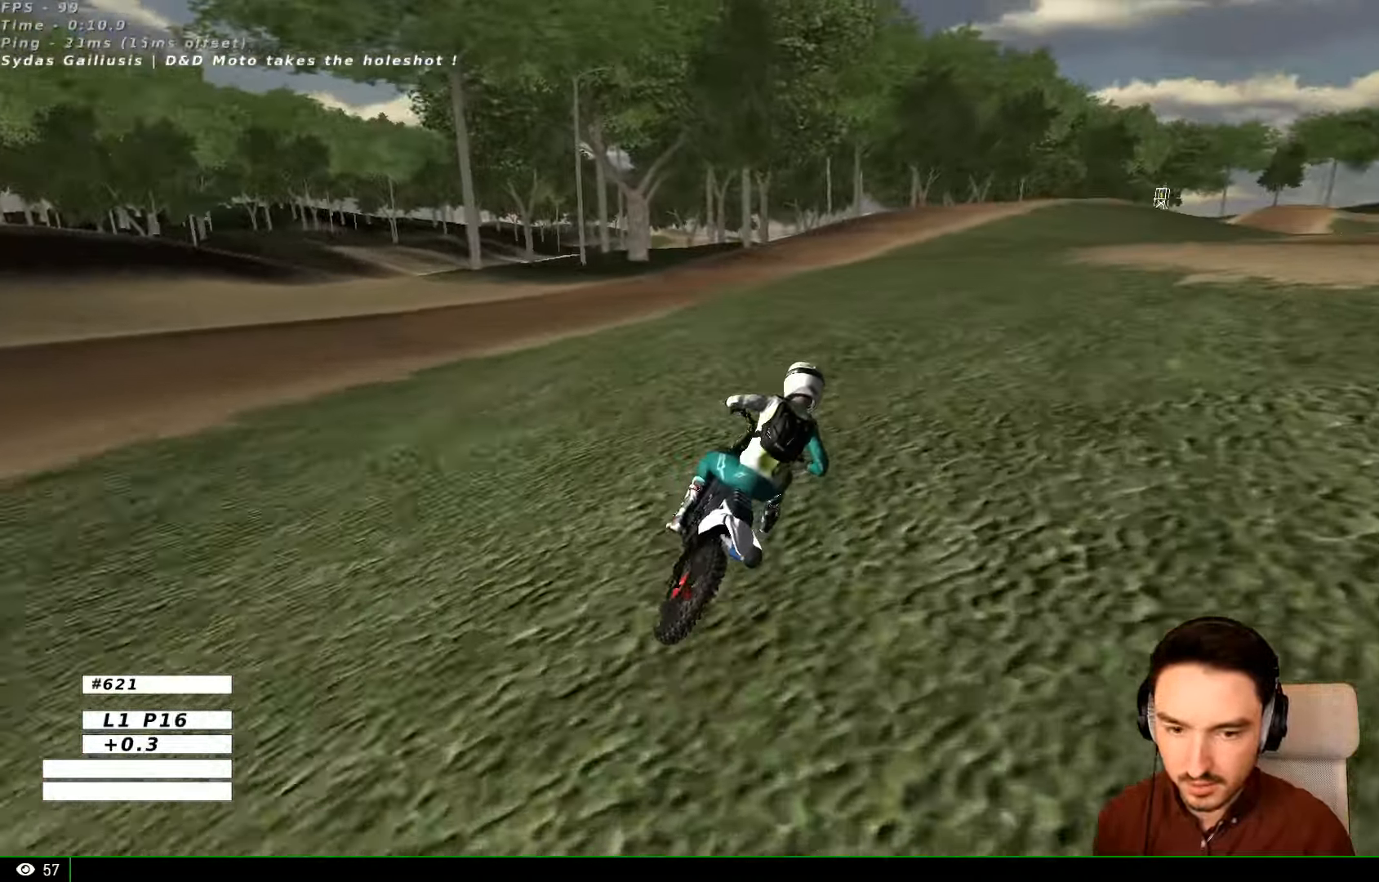
{"dt_ms": 500, "buttons": ["L1", "R2"], "left_stick": "center", "right_stick": "center", "events": [[267, "L1", "down"], [333, "L1", "up"], [400, "L1", "down"]]}
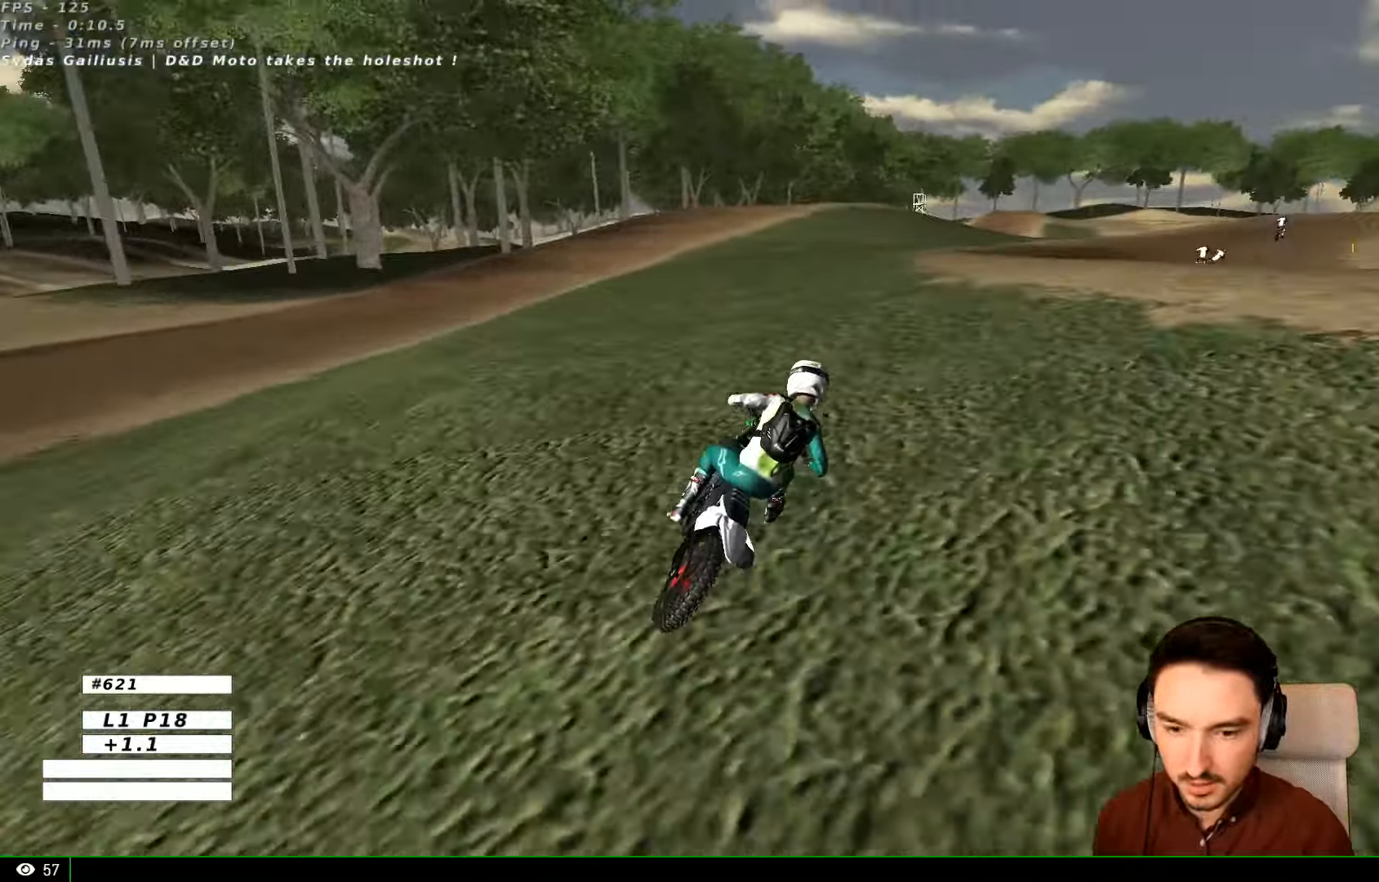
{"dt_ms": 500, "buttons": ["R2"], "left_stick": "left", "right_stick": "center", "events": [[33, "L1", "up"], [233, "B", "down"], [267, "L1", "down"], [300, "B", "up"], [333, "L1", "up"], [400, "left_stick", "left"]]}
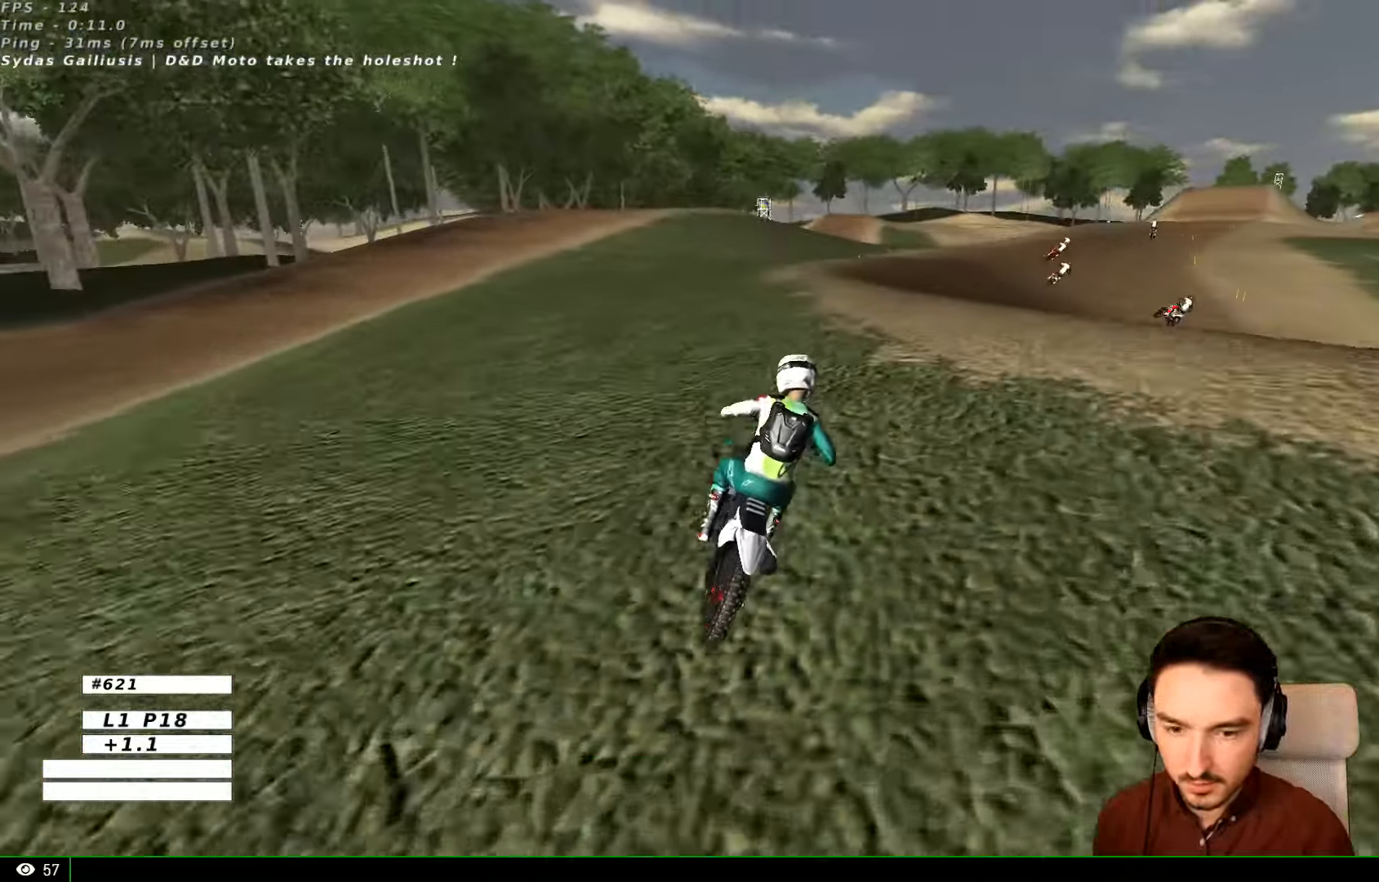
{"dt_ms": 500, "buttons": ["L1", "R2"], "left_stick": "right", "right_stick": "center", "events": [[33, "left_stick", "center"], [100, "L1", "down"], [167, "L1", "up"], [433, "B", "down"], [433, "left_stick", "right"], [500, "B", "up"], [500, "L1", "down"]]}
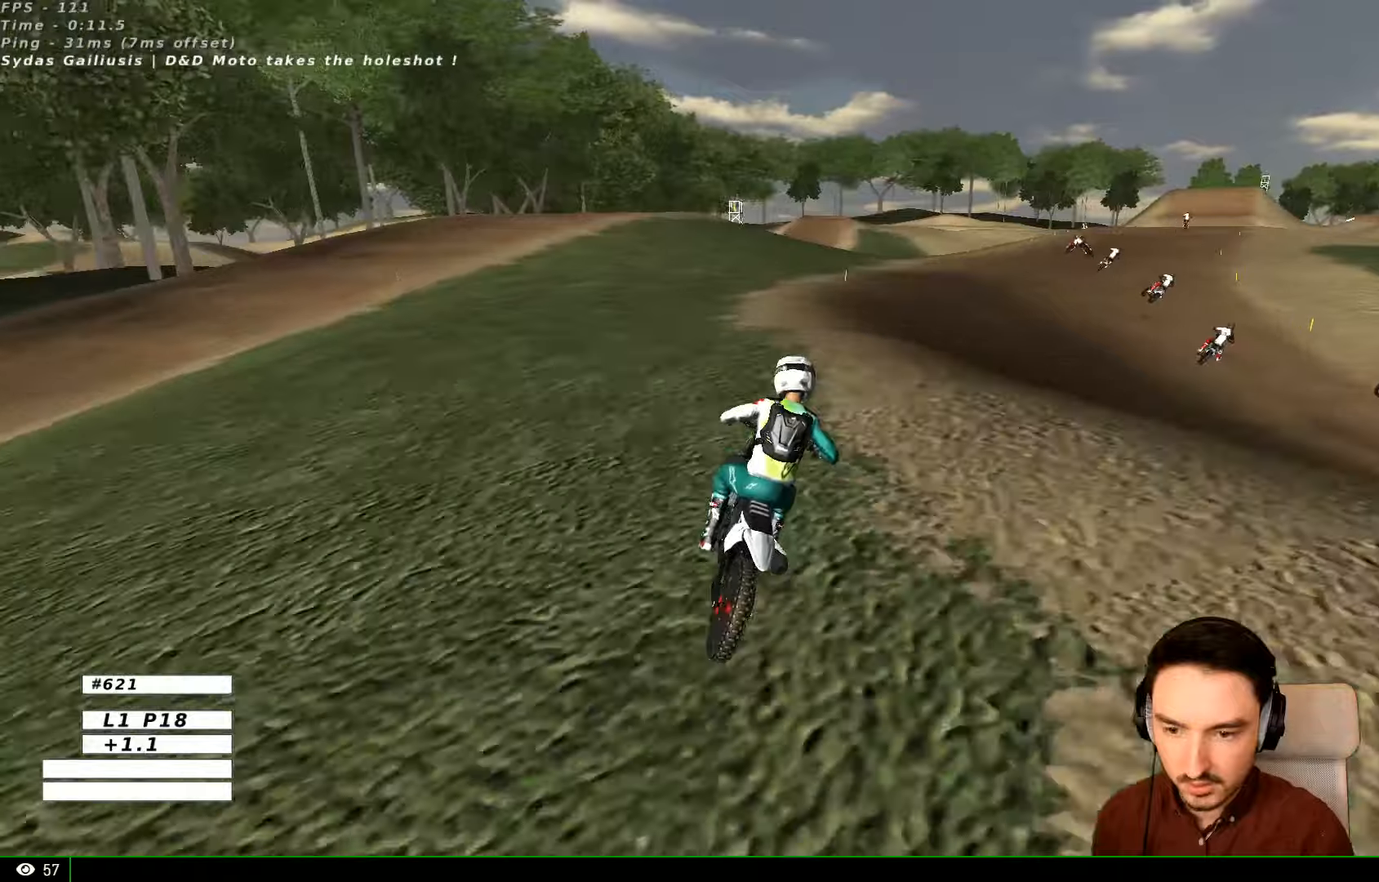
{"dt_ms": 500, "buttons": ["R2"], "left_stick": "center", "right_stick": "center", "events": [[100, "L1", "up"], [200, "L1", "down"], [233, "left_stick", "center"], [266, "L1", "up"]]}
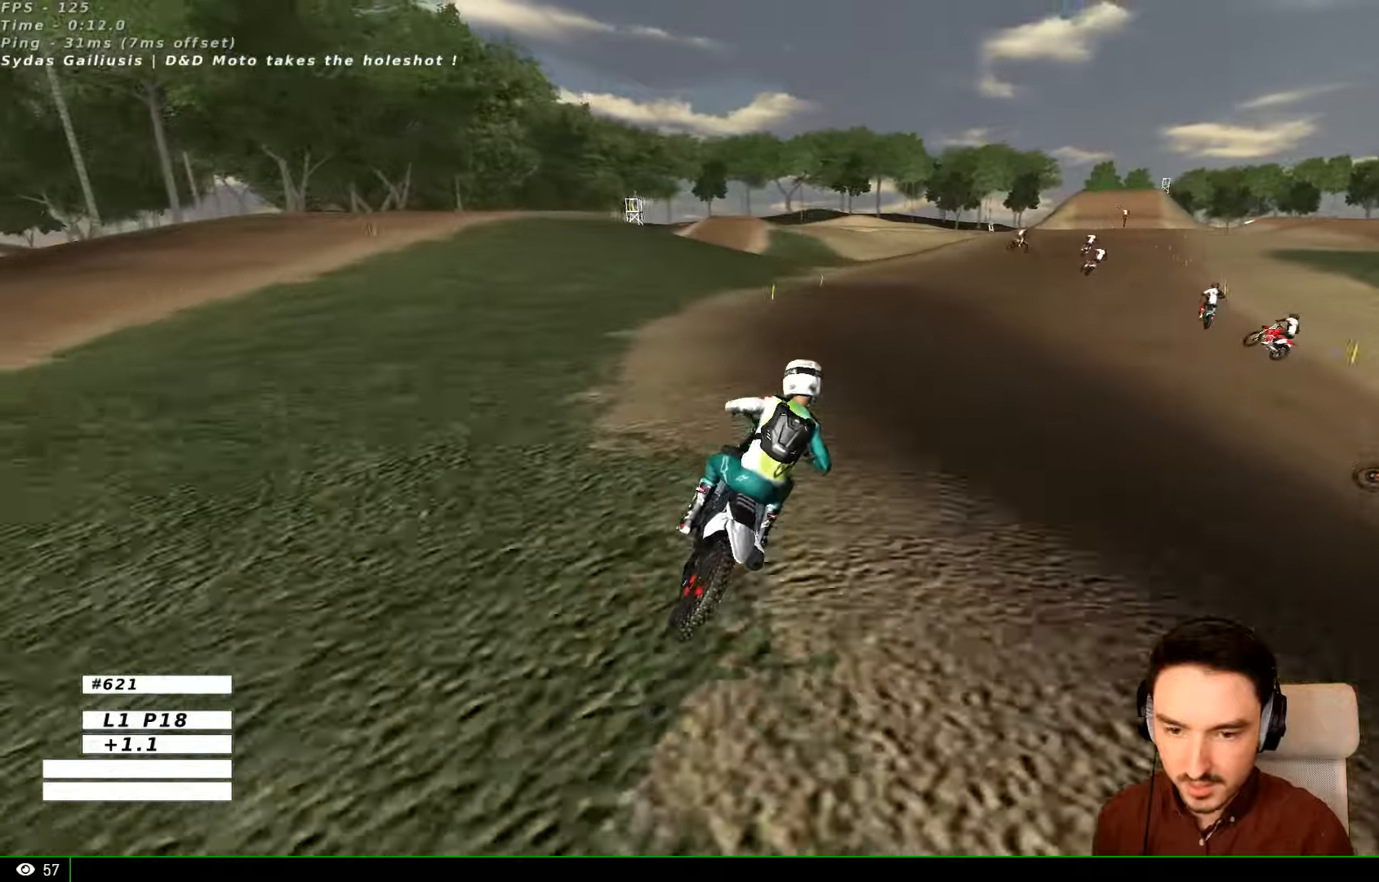
{"dt_ms": 500, "buttons": ["R2"], "left_stick": "right", "right_stick": "center", "events": [[33, "left_stick", "right"], [300, "B", "down"], [400, "B", "up"]]}
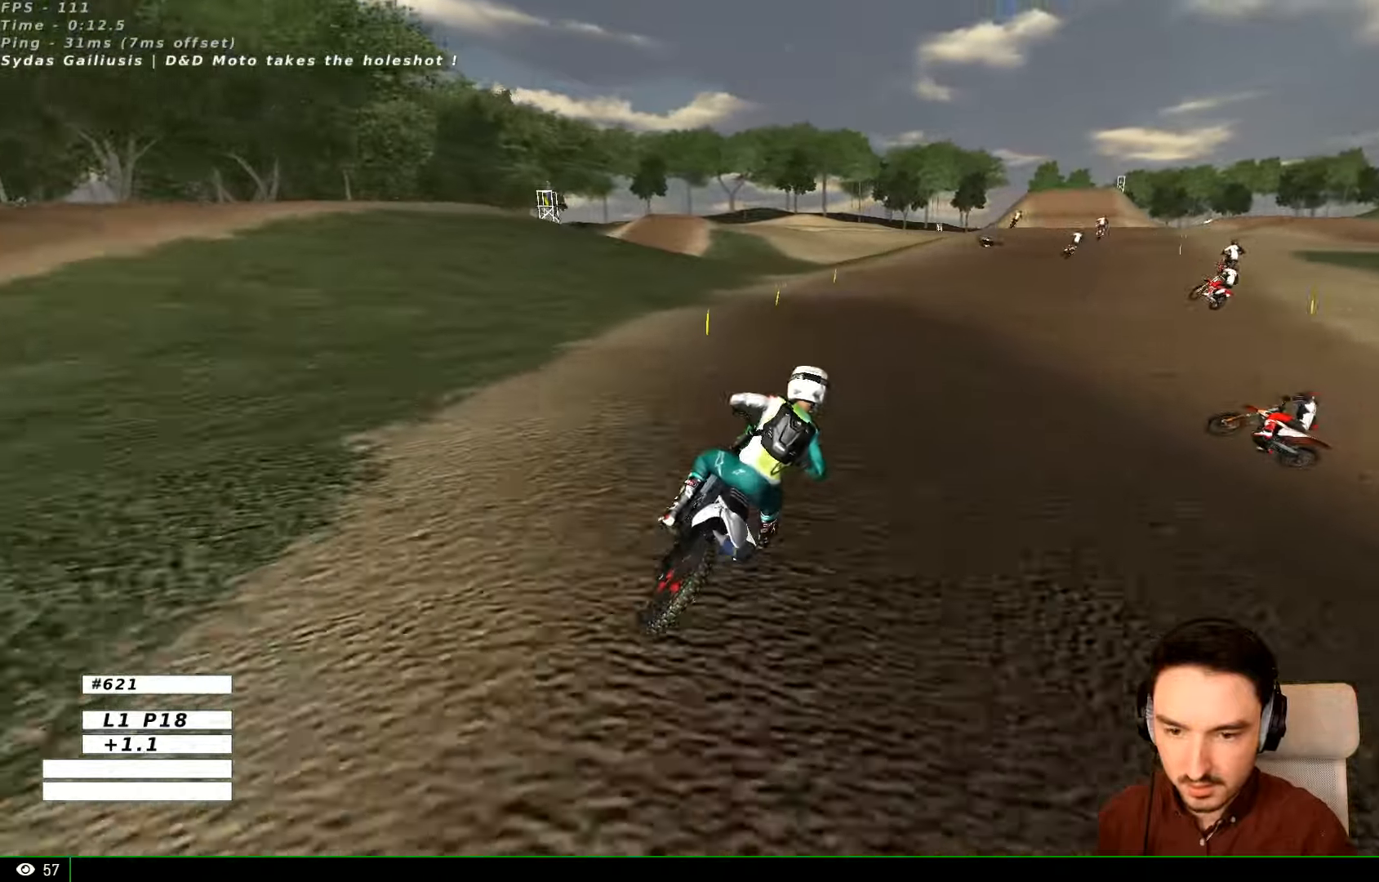
{"dt_ms": 500, "buttons": ["R2"], "left_stick": "left", "right_stick": "center", "events": [[300, "left_stick", "center"], [466, "left_stick", "left"]]}
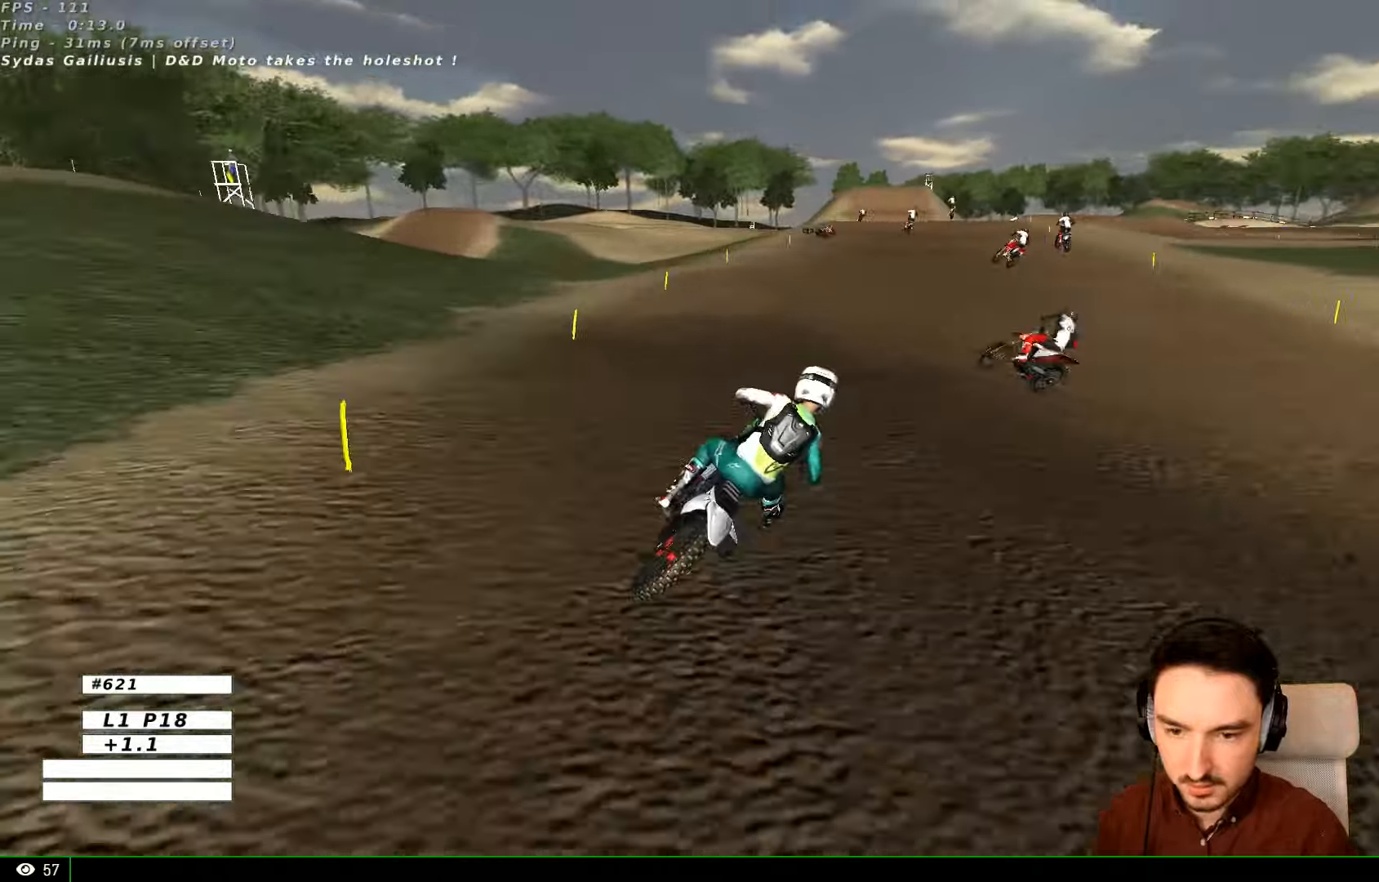
{"dt_ms": 500, "buttons": ["R2"], "left_stick": "center", "right_stick": "center"}
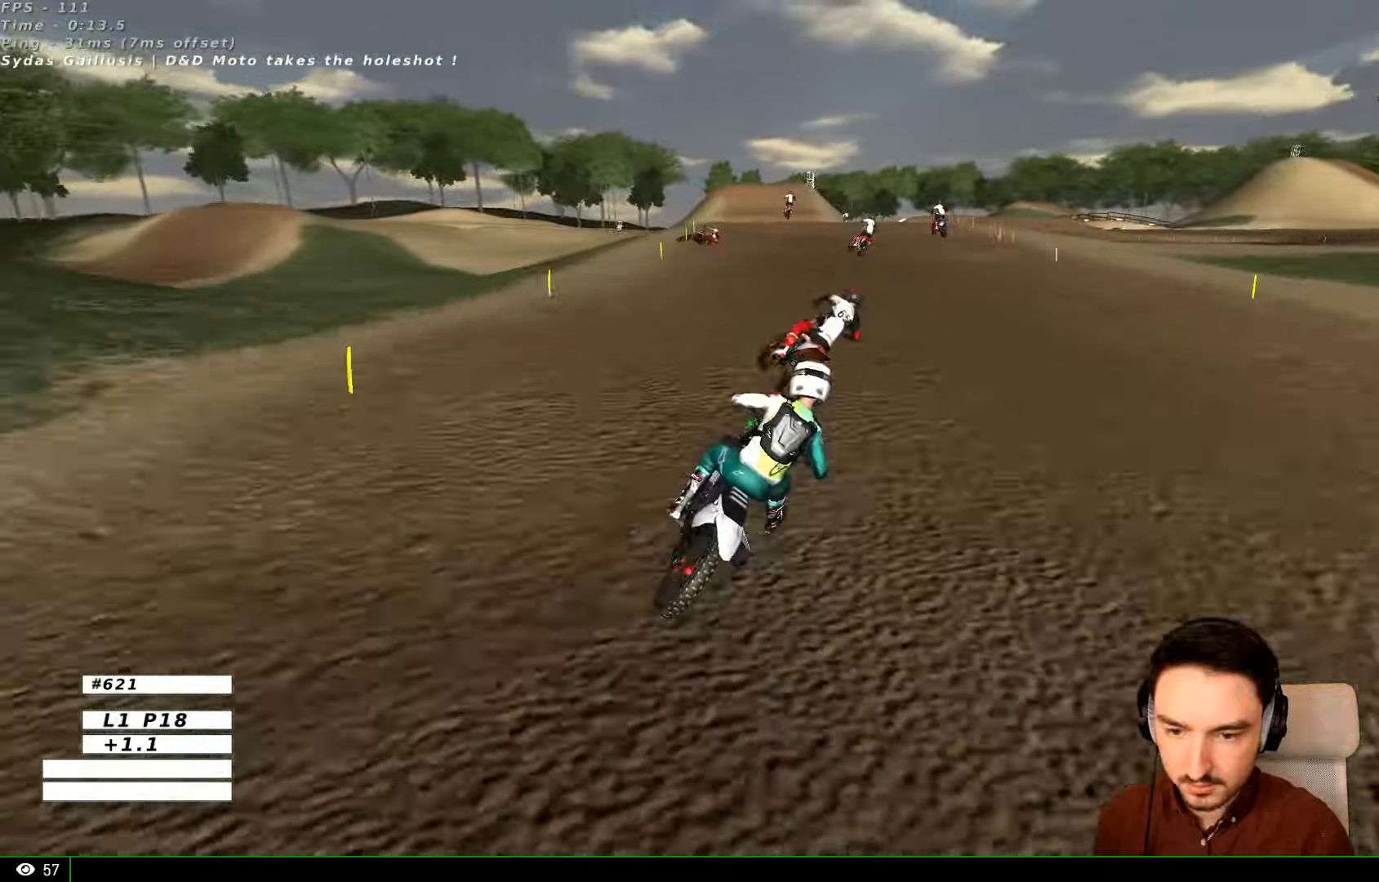
{"dt_ms": 500, "buttons": ["L1", "R2"], "left_stick": "left", "right_stick": "center"}
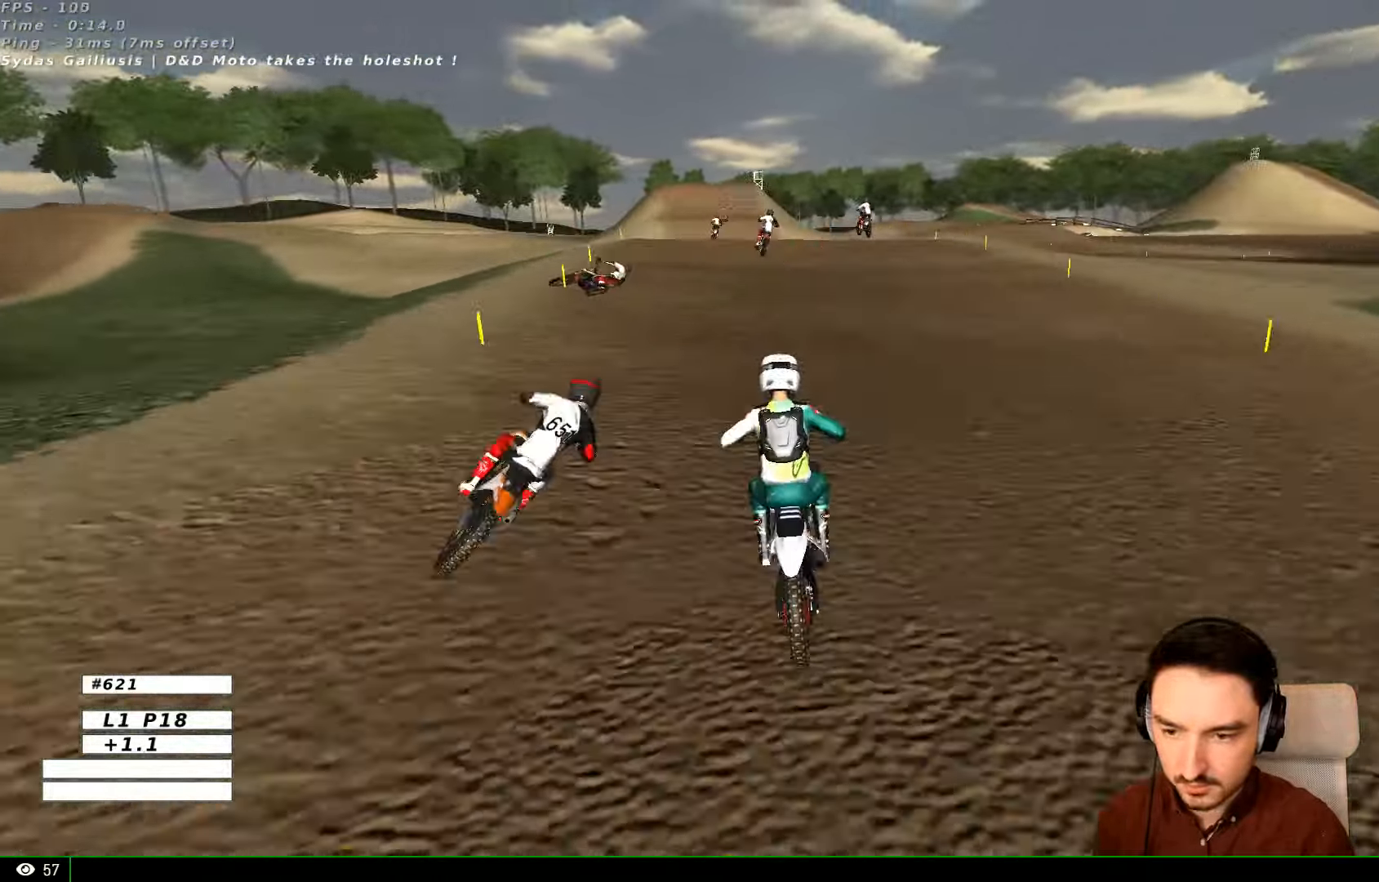
{"dt_ms": 500, "buttons": ["R2"], "left_stick": "center", "right_stick": "center", "events": [[66, "L1", "up"], [100, "left_stick", "center"], [300, "R2", "up"], [500, "R2", "down"]]}
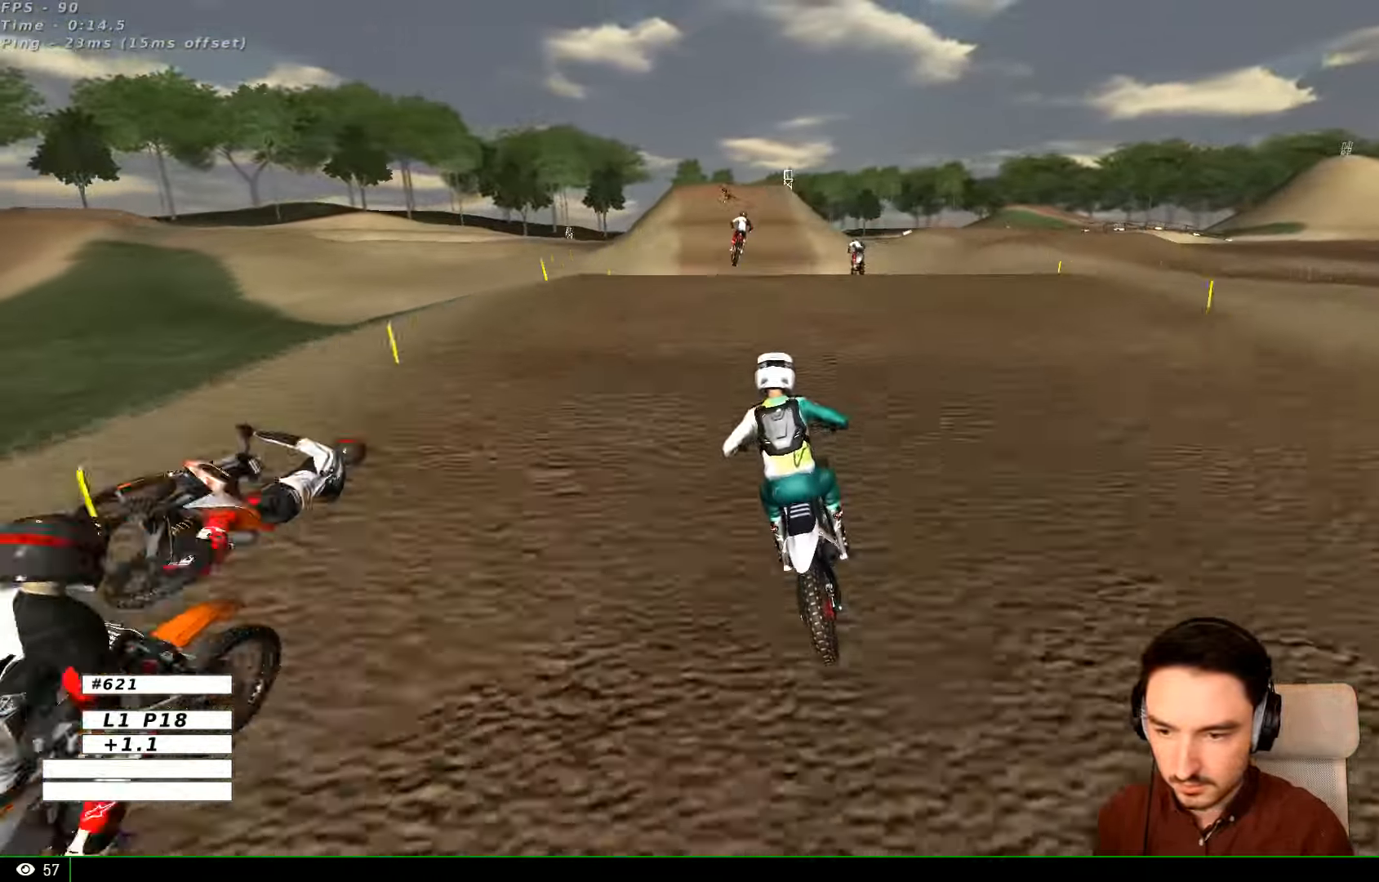
{"dt_ms": 500, "buttons": [], "left_stick": "down", "right_stick": "center", "events": [[100, "R2", "up"], [400, "left_stick", "down"]]}
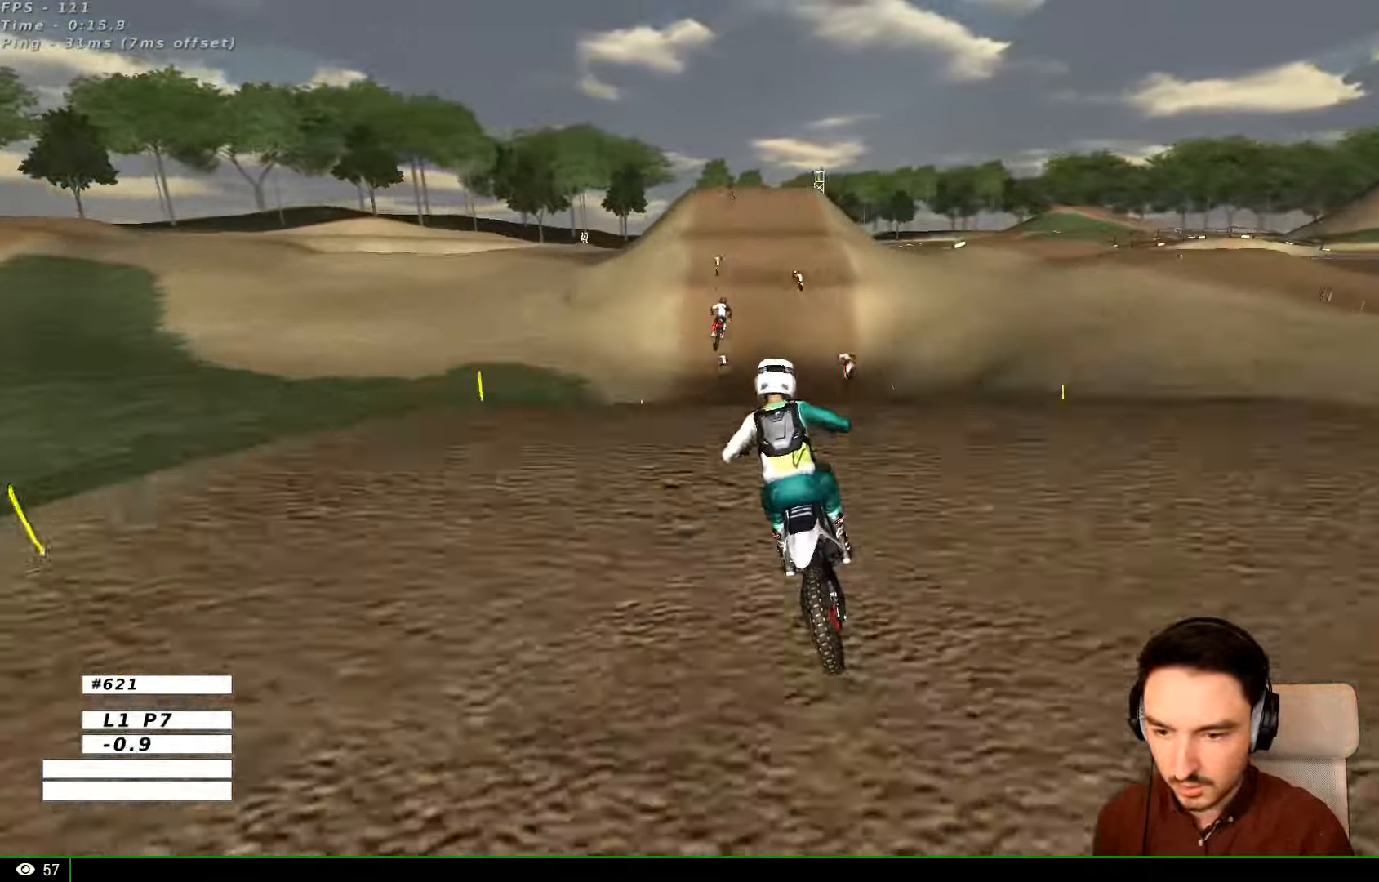
{"dt_ms": 500, "buttons": ["R2"], "left_stick": "down", "right_stick": "center", "events": [[200, "R2", "down"]]}
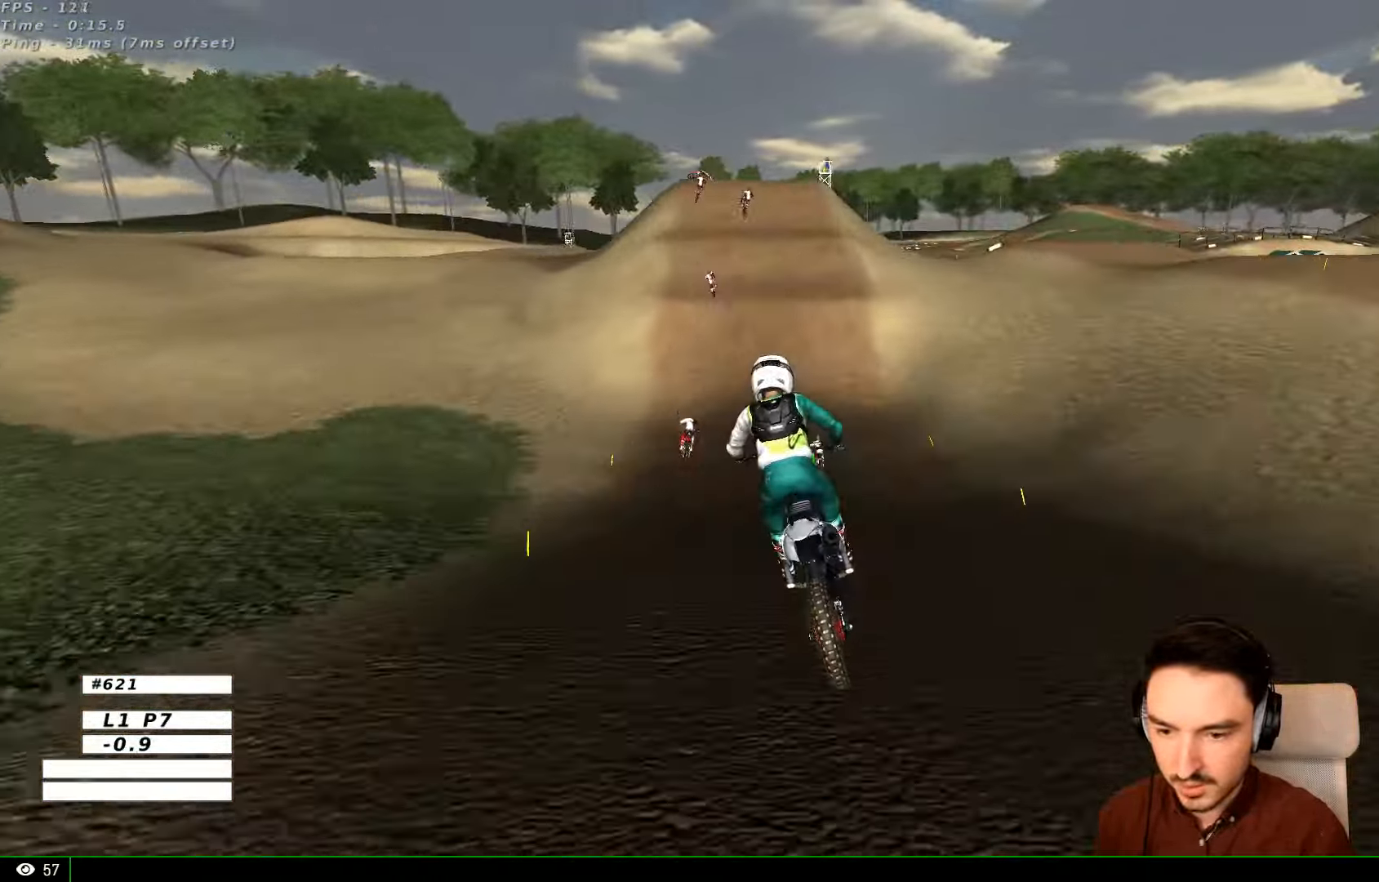
{"dt_ms": 1000, "buttons": ["R2"], "left_stick": "center", "right_stick": "center"}
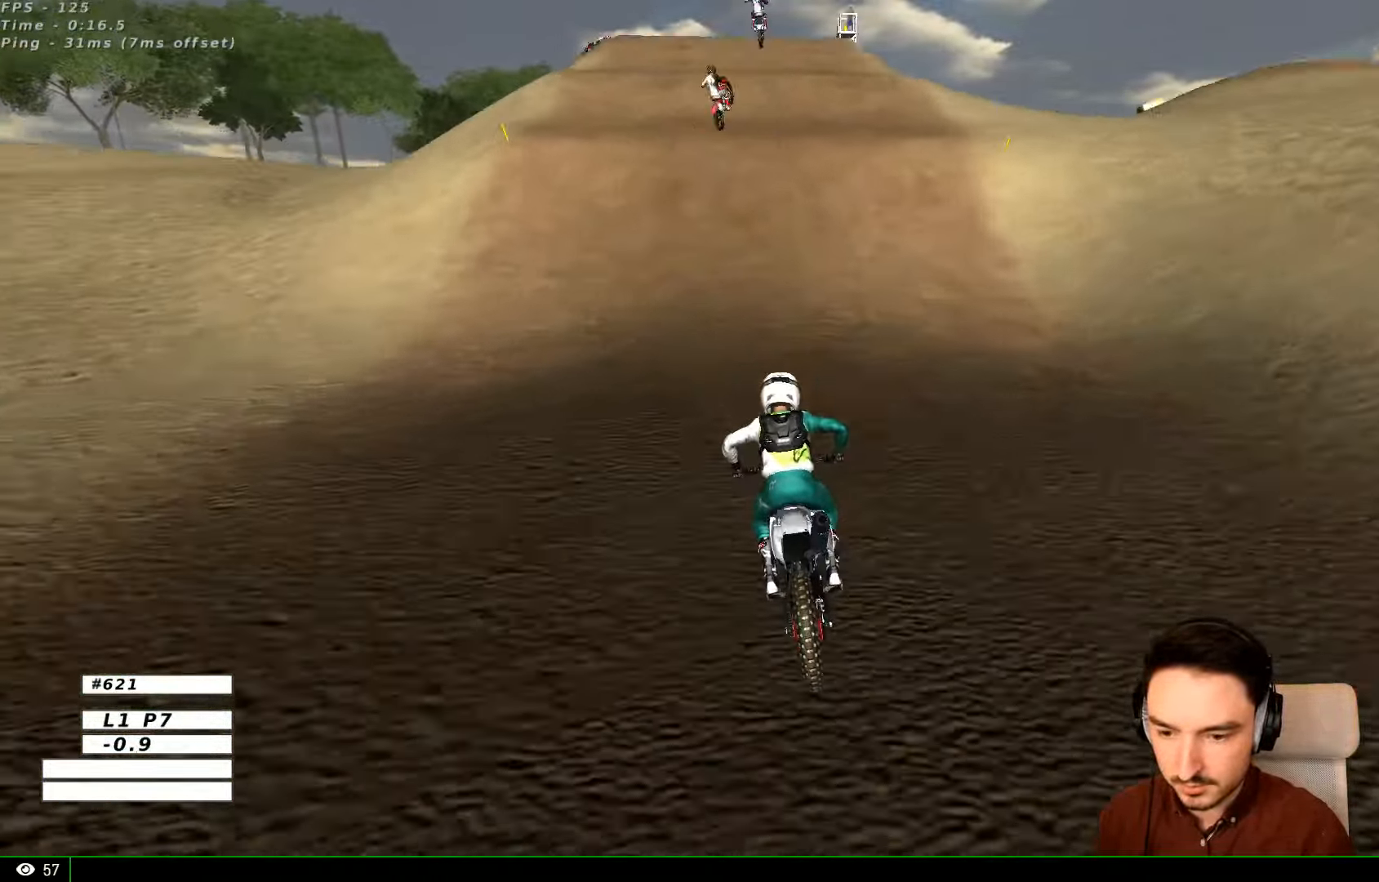
{"dt_ms": 500, "buttons": ["L1"], "left_stick": "center", "right_stick": "center", "events": [[100, "left_stick", "right"], [234, "L1", "down"], [234, "left_stick", "center"], [500, "R2", "up"]]}
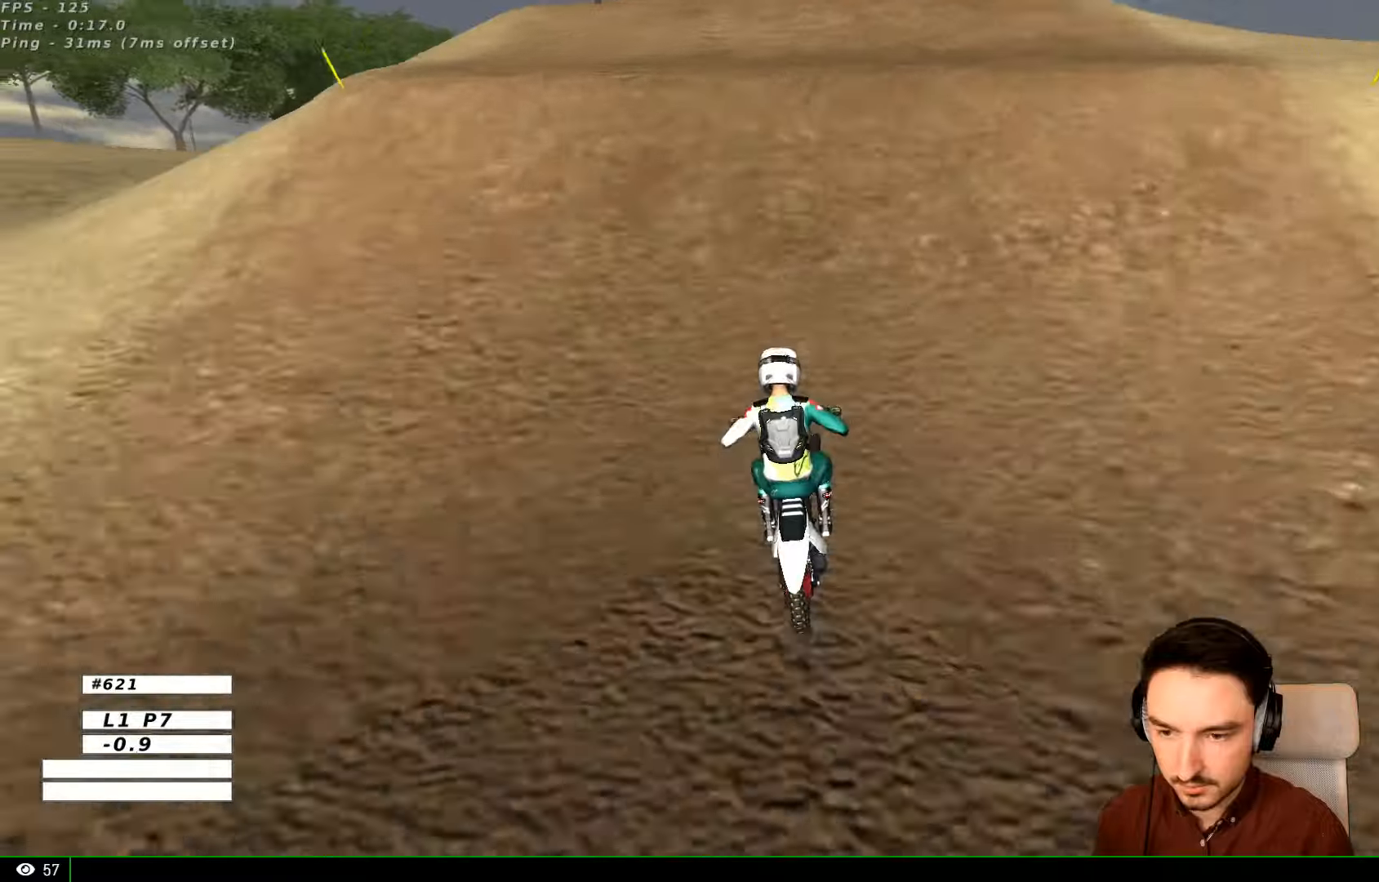
{"dt_ms": 500, "buttons": [], "left_stick": "left", "right_stick": "center", "events": [[100, "left_stick", "right"], [167, "L1", "up"], [200, "R2", "down"], [334, "left_stick", "center"], [400, "R2", "up"], [500, "left_stick", "left"]]}
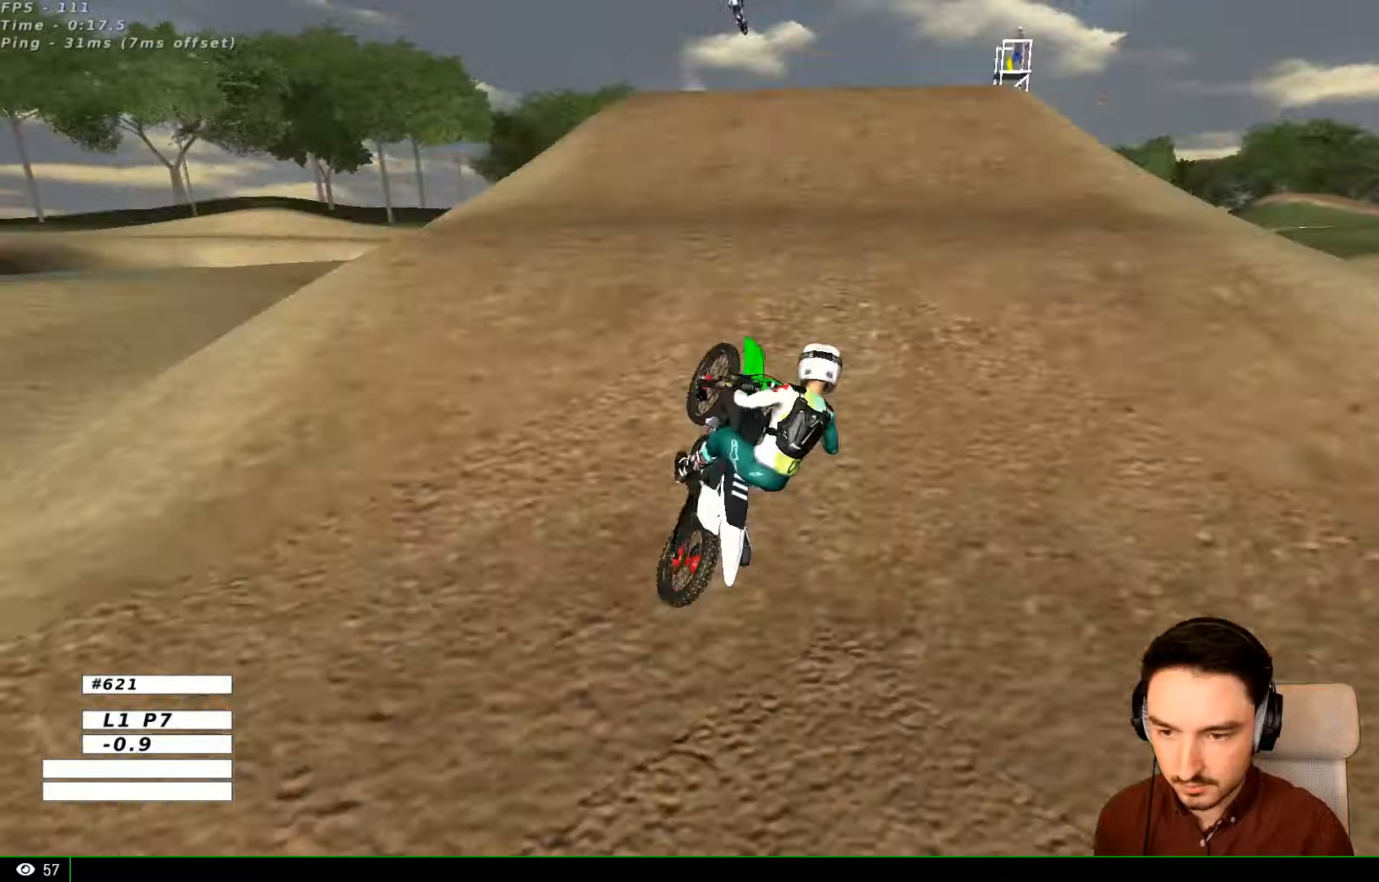
{"dt_ms": 500, "buttons": [], "left_stick": "up-right", "right_stick": "center", "events": [[300, "left_stick", "right"], [367, "left_stick", "up-right"]]}
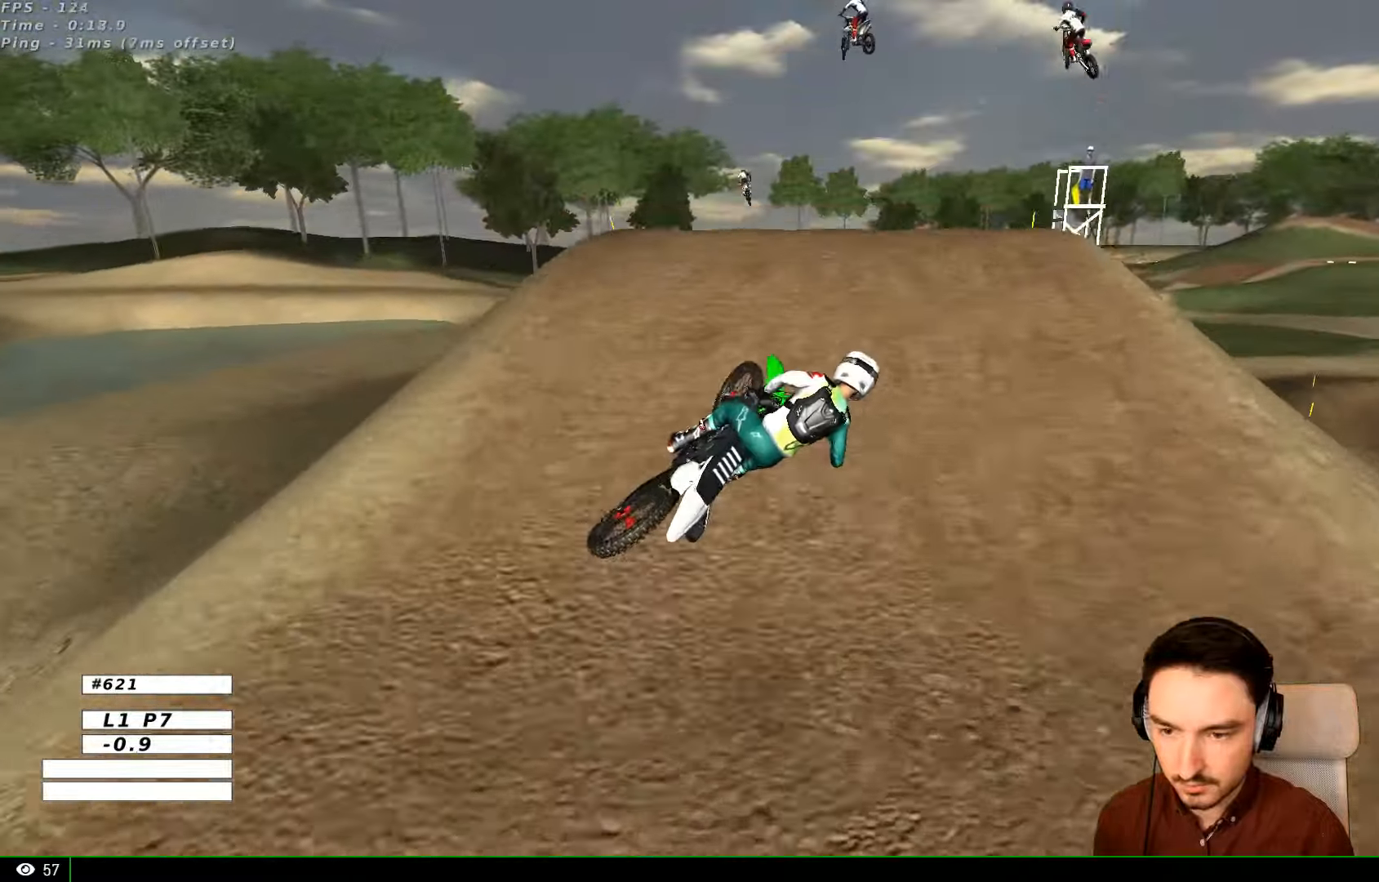
{"dt_ms": 500, "buttons": [], "left_stick": "up-right", "right_stick": "center", "events": []}
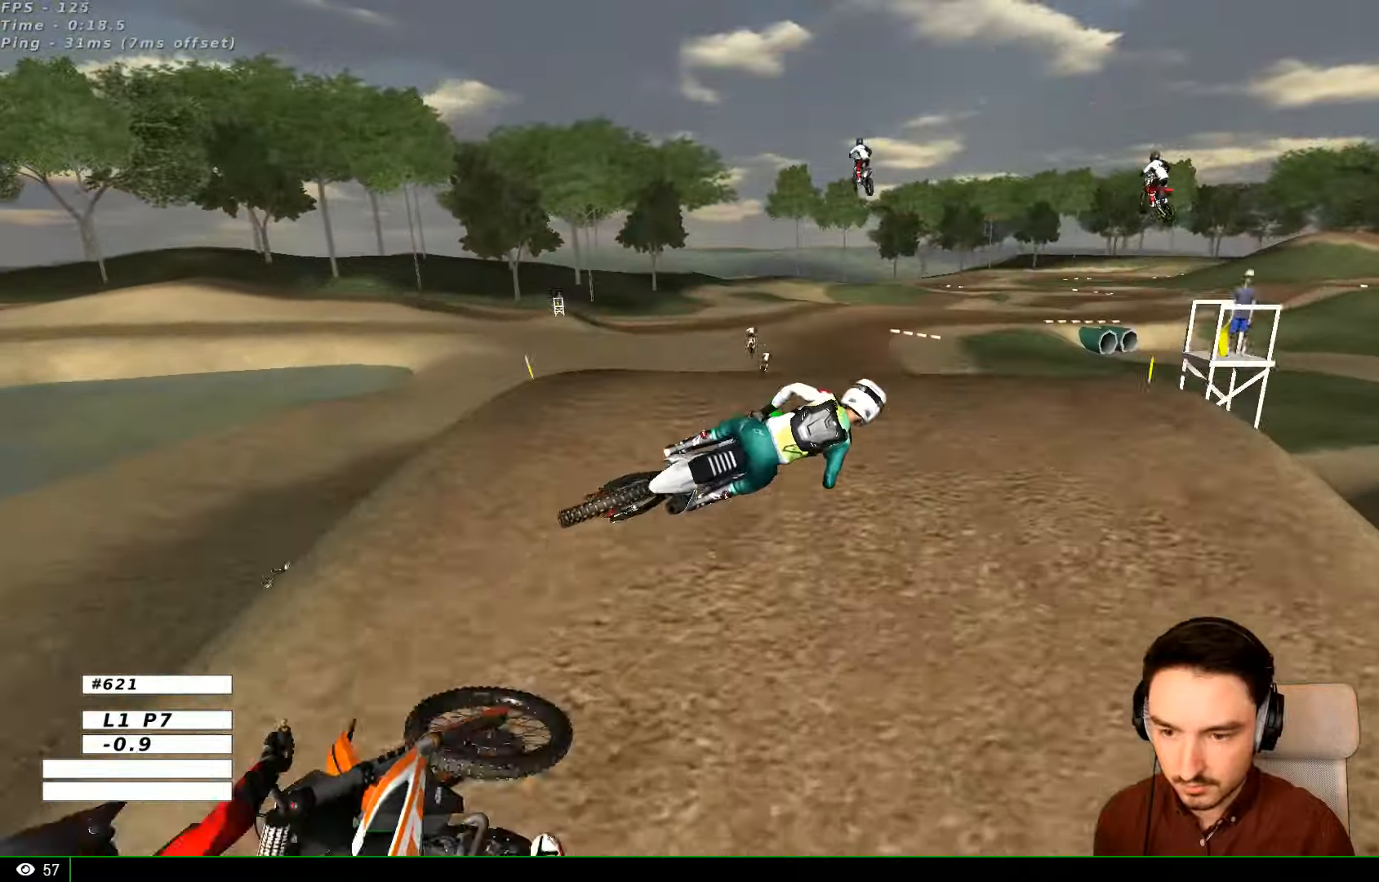
{"dt_ms": 500, "buttons": [], "left_stick": "center", "right_stick": "center", "events": [[34, "R2", "down"], [100, "R2", "up"], [200, "left_stick", "up"], [267, "R2", "down"], [367, "R2", "up"], [467, "left_stick", "center"]]}
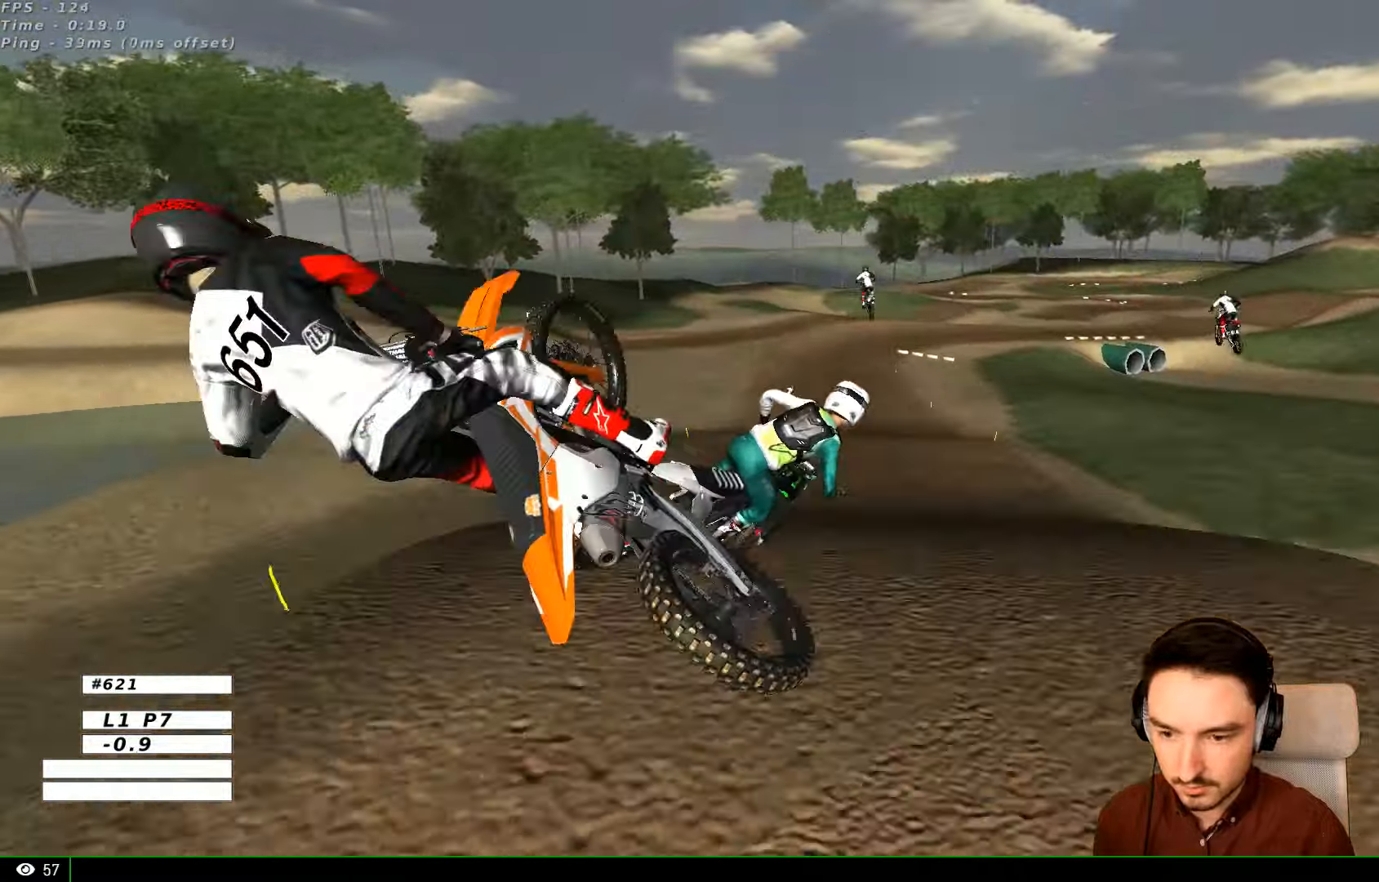
{"dt_ms": 500, "buttons": ["R2"], "left_stick": "center", "right_stick": "center", "events": [[267, "left_stick", "right"], [367, "R2", "down"], [400, "left_stick", "center"]]}
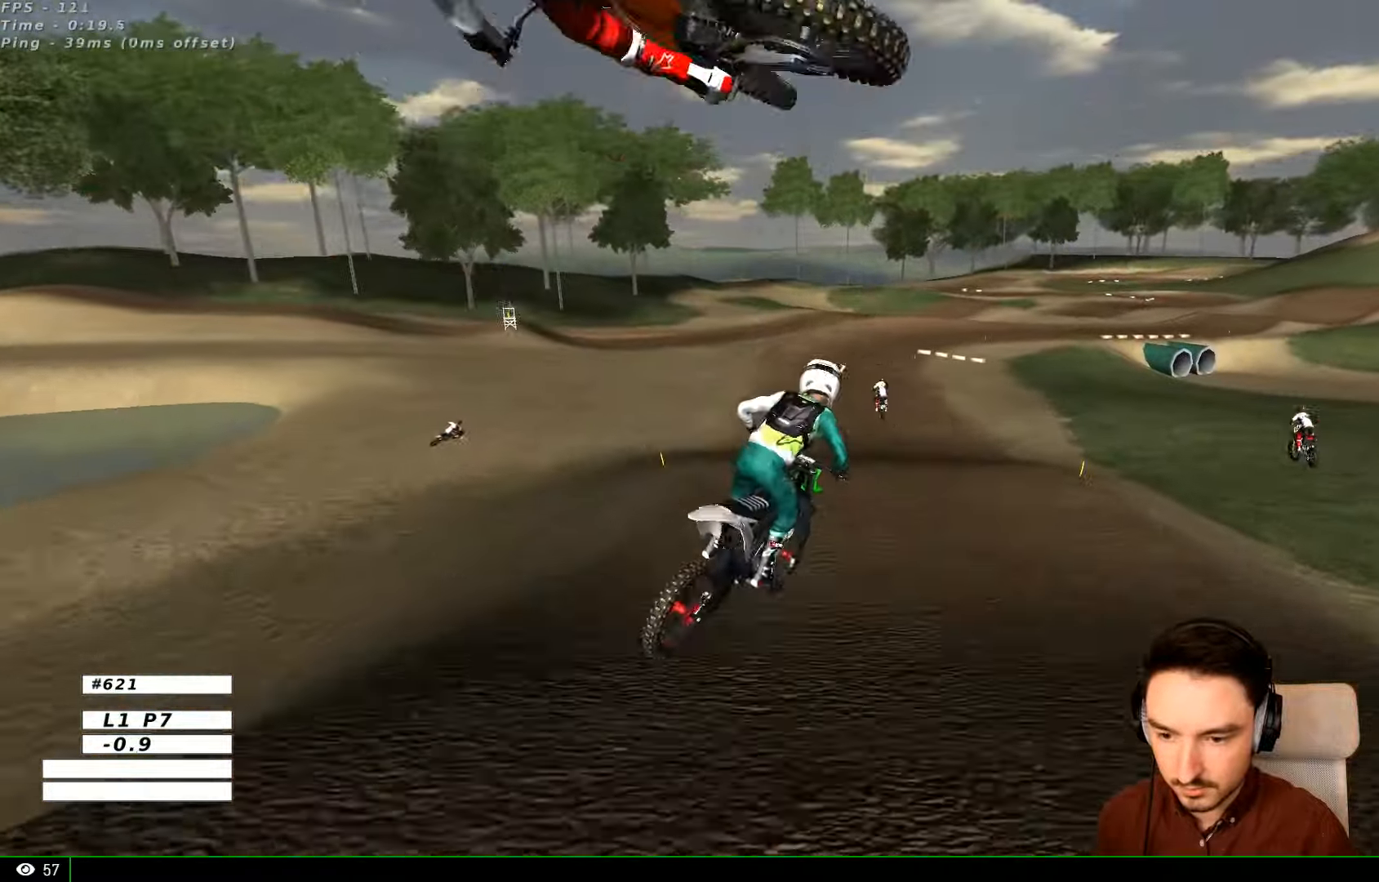
{"dt_ms": 500, "buttons": ["R2"], "left_stick": "center", "right_stick": "center", "events": []}
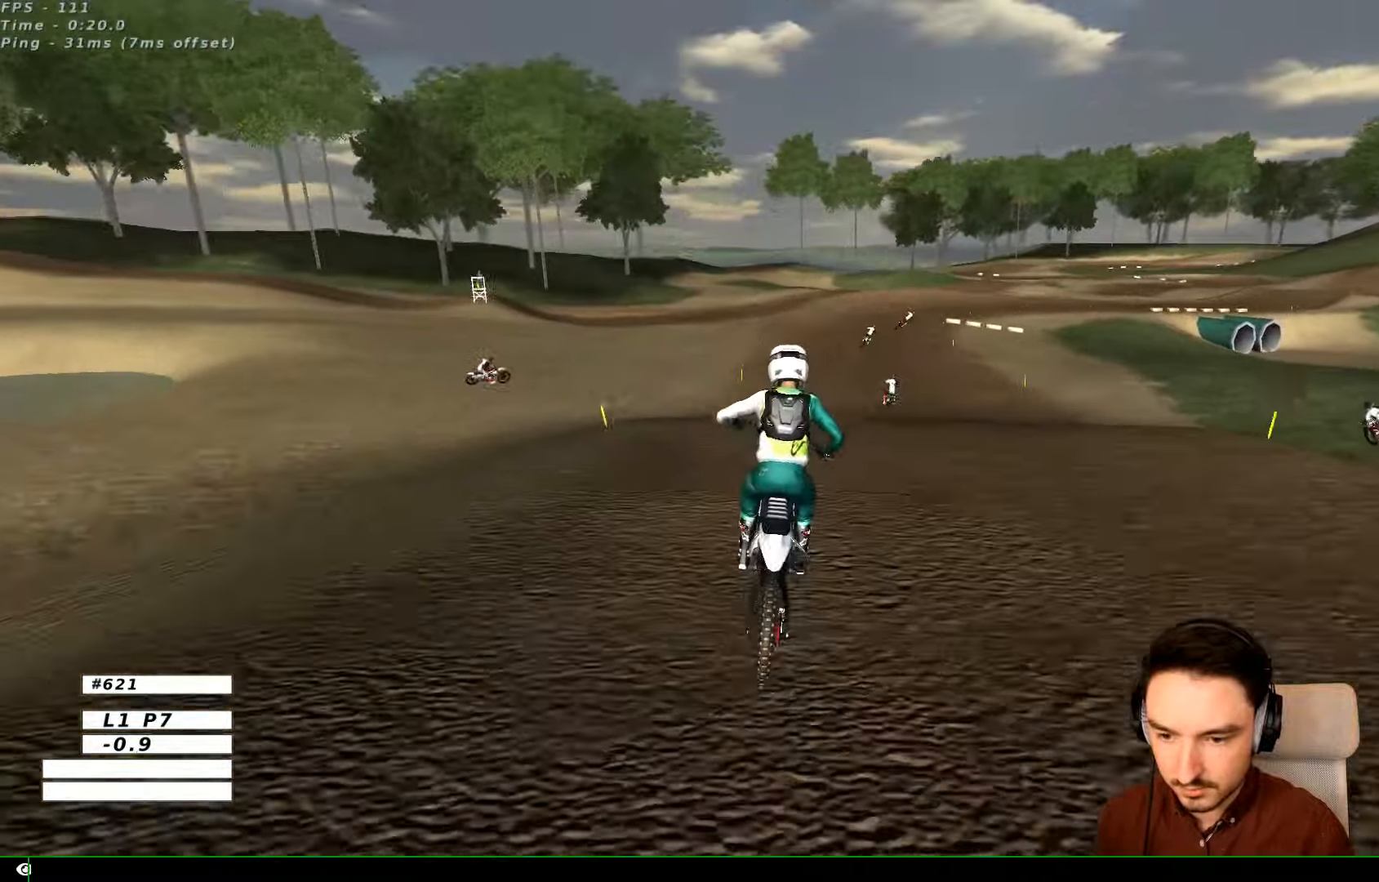
{"dt_ms": 500, "buttons": ["R2"], "left_stick": "down", "right_stick": "center", "events": [[167, "left_stick", "right"], [367, "left_stick", "center"], [500, "left_stick", "down"]]}
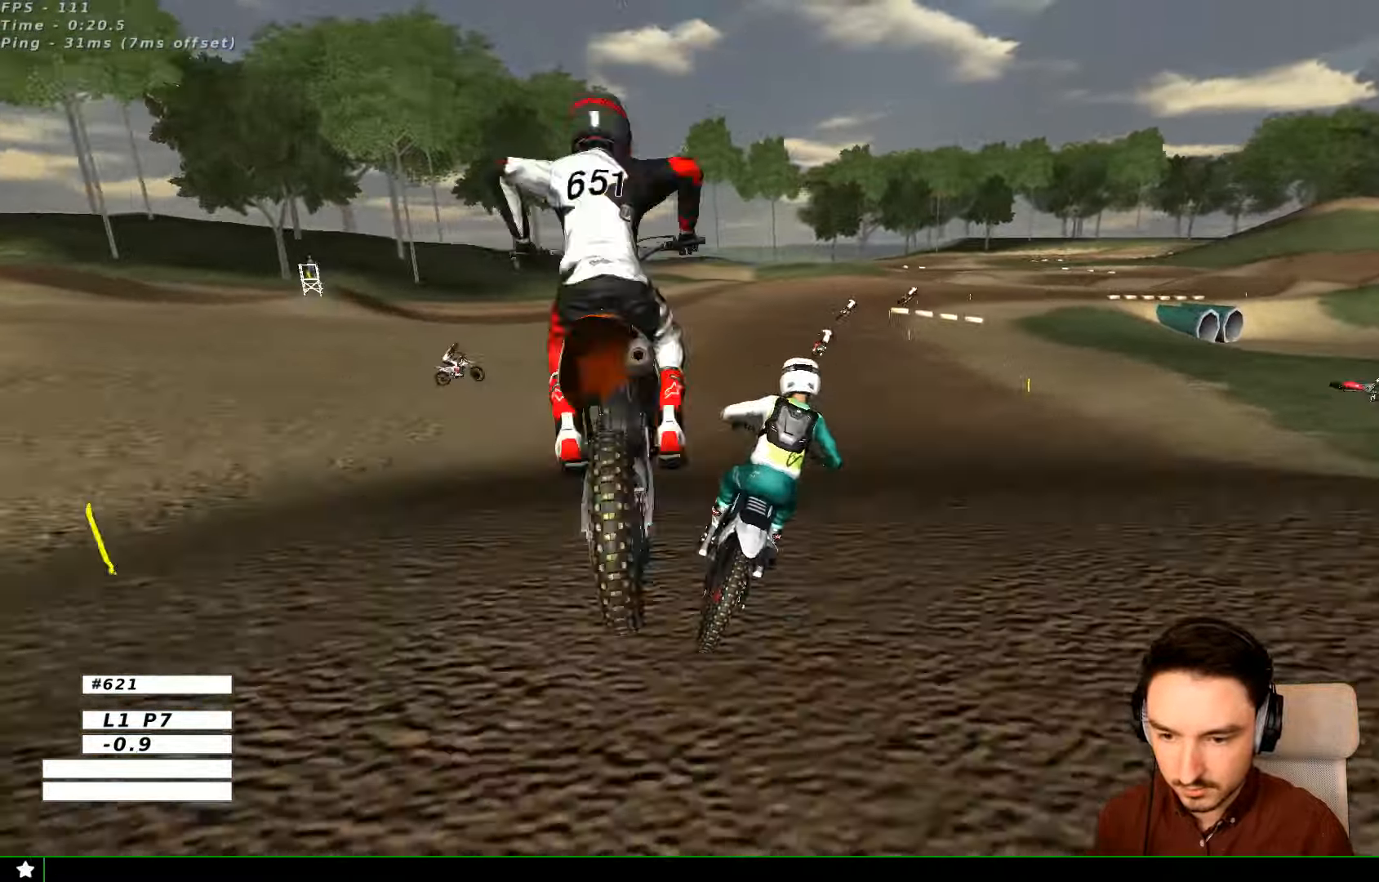
{"dt_ms": 500, "buttons": ["R2"], "left_stick": "center", "right_stick": "center", "events": [[200, "left_stick", "center"]]}
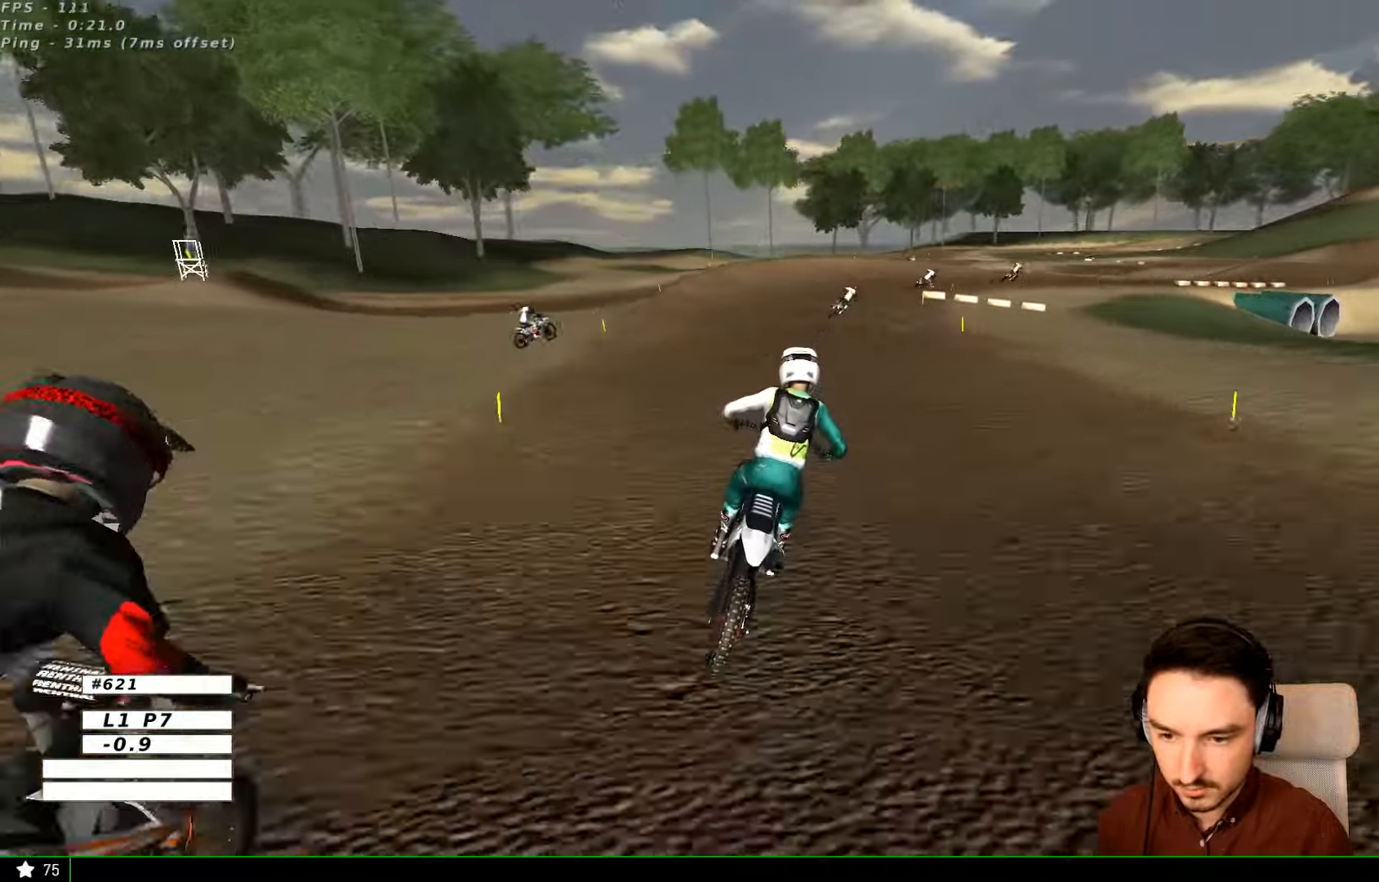
{"dt_ms": 500, "buttons": ["X"], "left_stick": "center", "right_stick": "center", "events": [[100, "left_stick", "right"], [300, "R2", "up"], [400, "X", "down"], [400, "left_stick", "center"]]}